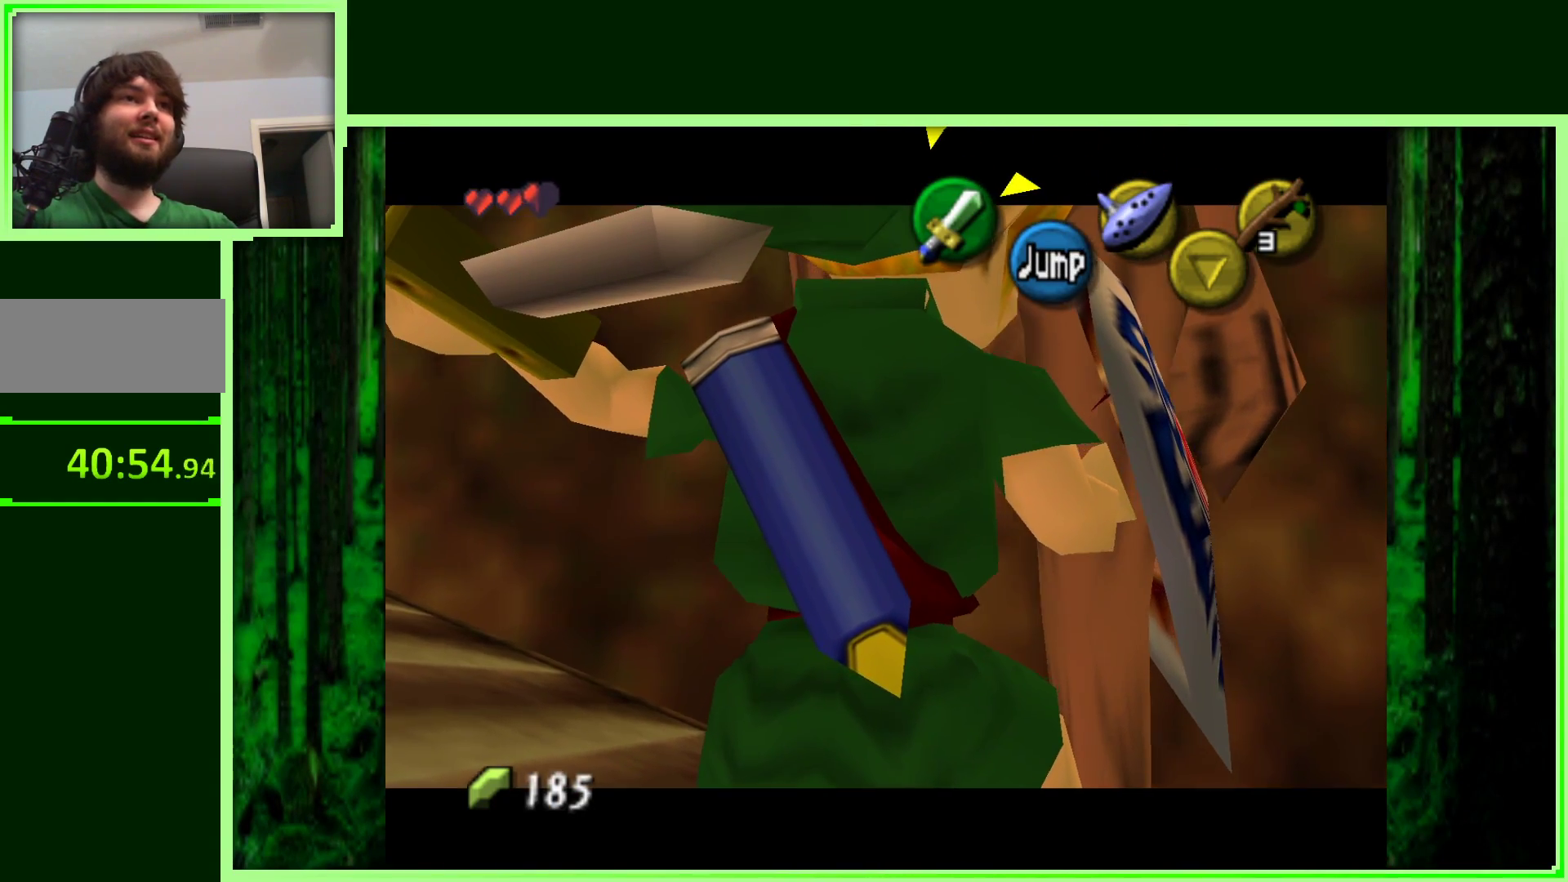
Gameplay with a controller (Nintendo layout); each line is a JSON object with the inputs held at the frame after it (dt_ms = milliseconds from this image to that frame). "events" lists button and stick changes between this image and that frame as [ms after this image, input, new state], when the widget could be followed in between. Not read: L3 R3.
{"dt_ms": 500, "buttons": ["Z"], "left_stick": "up-right", "events": [[33, "left_stick", "down-left"], [50, "A", "down"], [100, "A", "up"], [100, "B", "up"], [133, "left_stick", "down-right"], [167, "B", "down"], [200, "left_stick", "up-right"], [250, "B", "up"], [300, "left_stick", "up-left"], [350, "A", "down"], [350, "B", "down"], [350, "left_stick", "down-left"], [417, "B", "up"], [467, "A", "up"], [467, "left_stick", "up-right"]]}
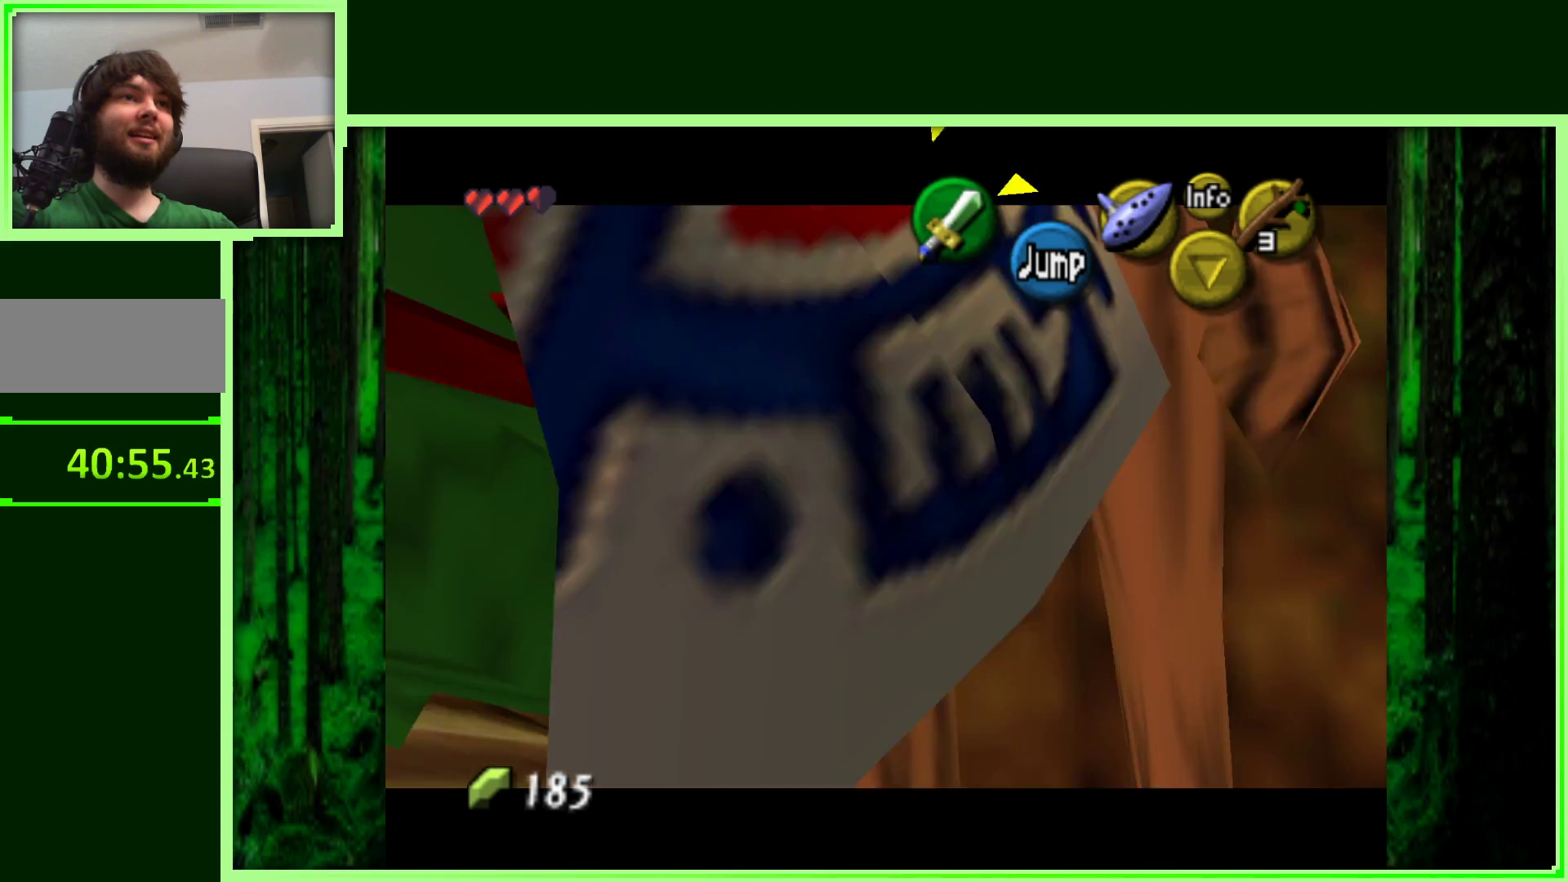
{"dt_ms": 500, "buttons": ["Z"], "left_stick": "up-right", "events": [[17, "B", "down"], [83, "B", "up"], [83, "left_stick", "up-left"], [150, "left_stick", "down-left"], [183, "B", "down"], [217, "left_stick", "down-right"], [267, "B", "up"], [300, "left_stick", "up-right"], [367, "B", "down"], [483, "B", "up"]]}
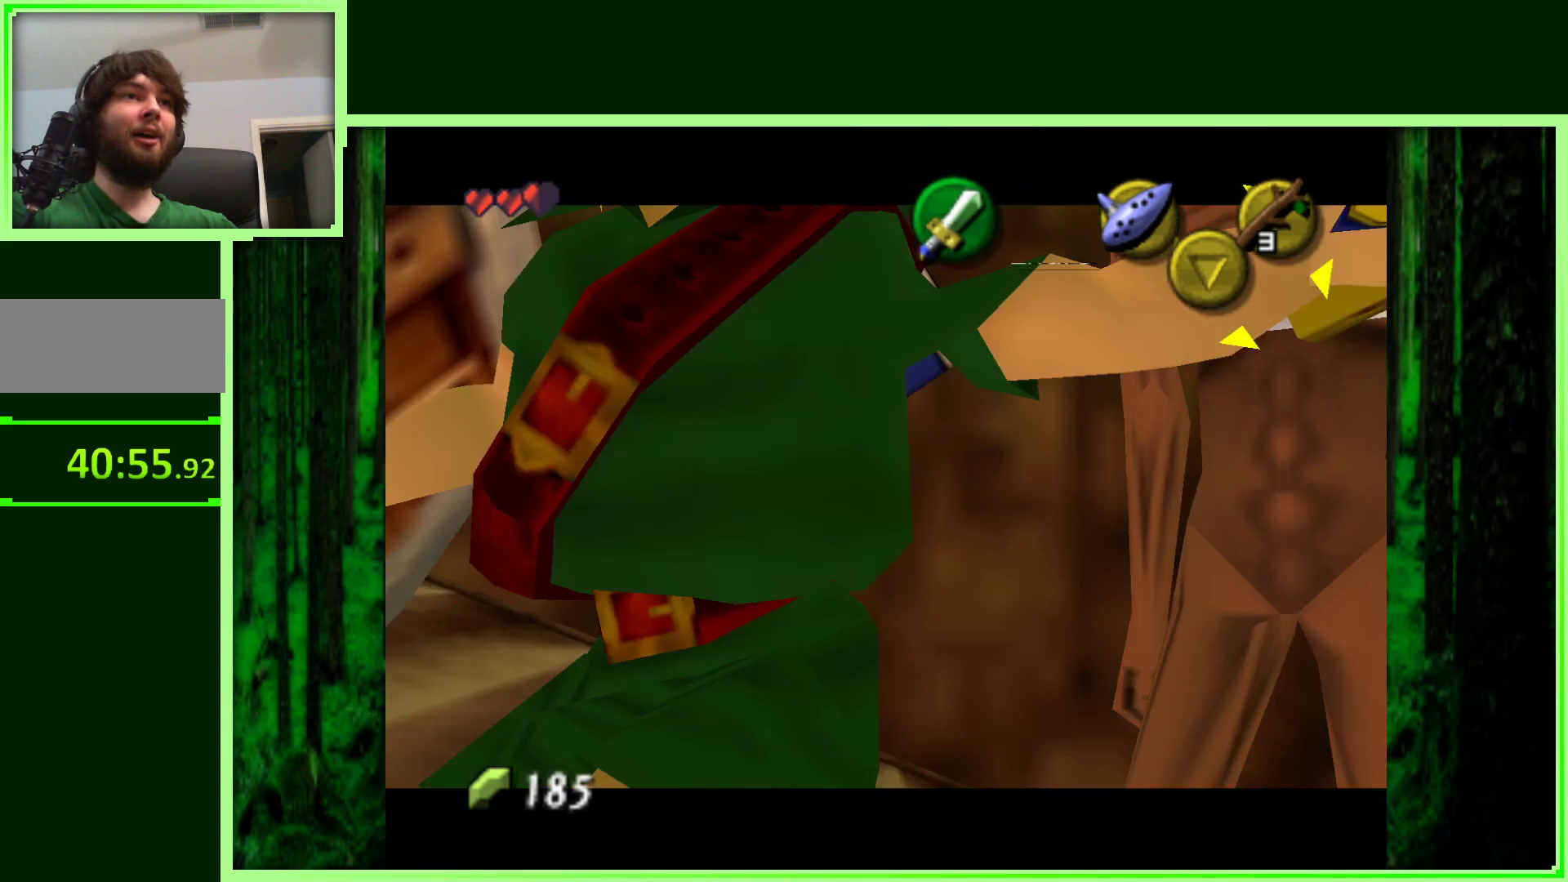
{"dt_ms": 500, "buttons": ["B", "Z"], "left_stick": "left", "events": [[17, "left_stick", "up-left"], [50, "B", "down"], [83, "left_stick", "down-left"], [150, "B", "up"], [150, "left_stick", "down-right"], [250, "left_stick", "up-right"], [267, "B", "down"], [367, "B", "up"], [467, "B", "down"], [500, "left_stick", "left"]]}
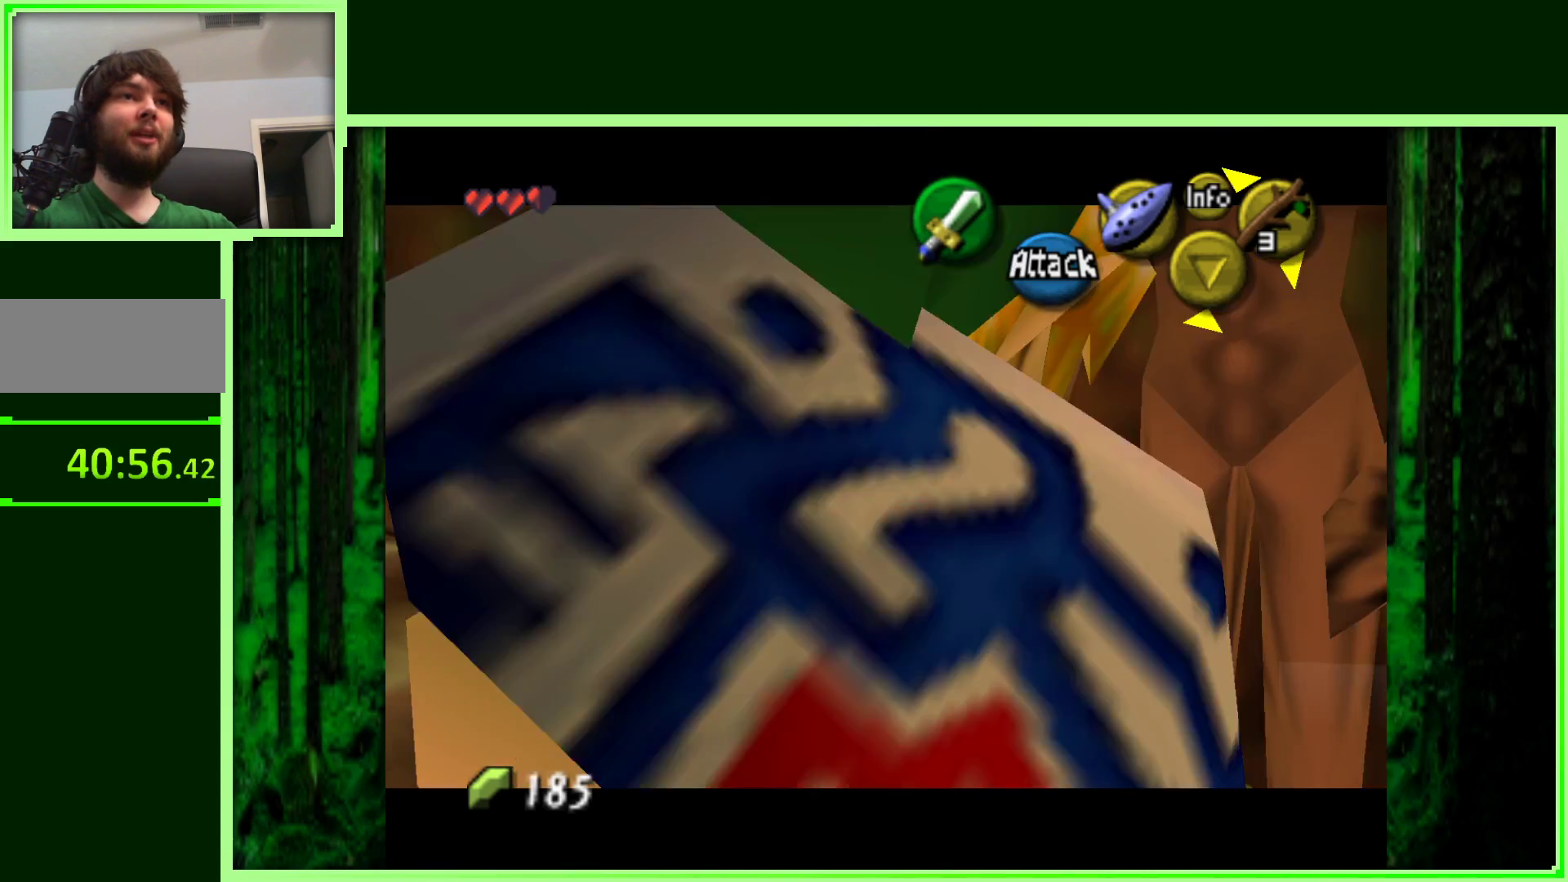
{"dt_ms": 500, "buttons": ["Z"], "left_stick": "right", "events": [[33, "left_stick", "down-left"], [83, "B", "up"], [117, "left_stick", "down-right"], [150, "B", "down"], [183, "left_stick", "up-right"], [267, "B", "up"], [300, "left_stick", "up-left"], [350, "A", "down"], [367, "left_stick", "down-left"], [467, "A", "up"], [467, "left_stick", "right"]]}
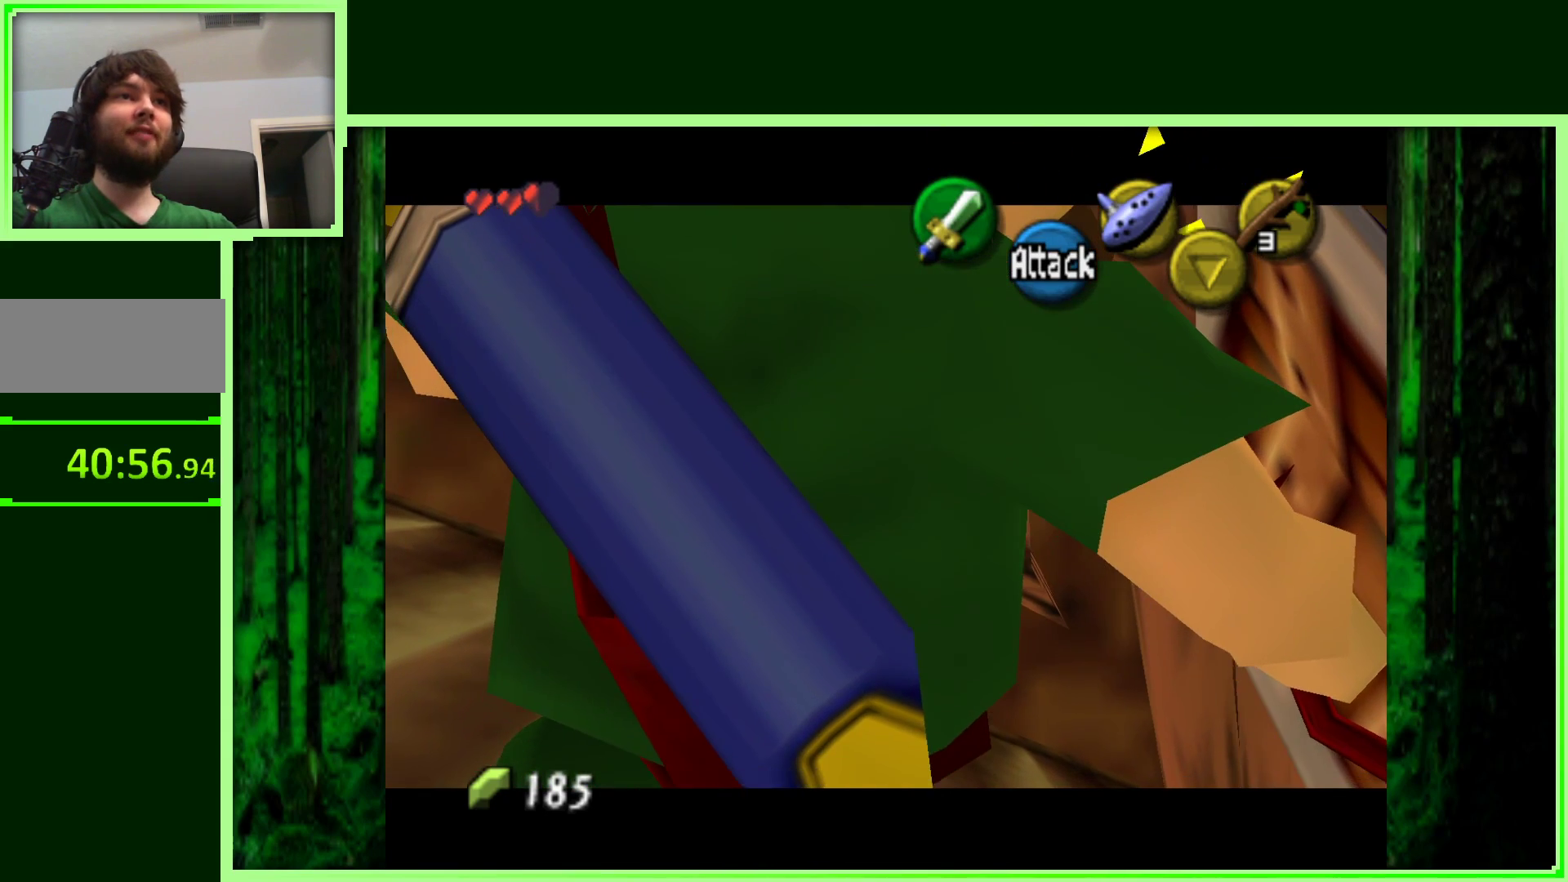
{"dt_ms": 500, "buttons": ["A", "B", "Z"], "left_stick": "center", "events": [[17, "left_stick", "up-right"], [50, "B", "down"], [100, "A", "down"], [150, "B", "up"], [150, "left_stick", "up-left"], [200, "left_stick", "down-left"], [250, "B", "down"], [267, "left_stick", "center"], [350, "B", "up"], [350, "left_stick", "up"], [367, "A", "up"], [433, "A", "down"], [433, "B", "down"], [467, "left_stick", "center"]]}
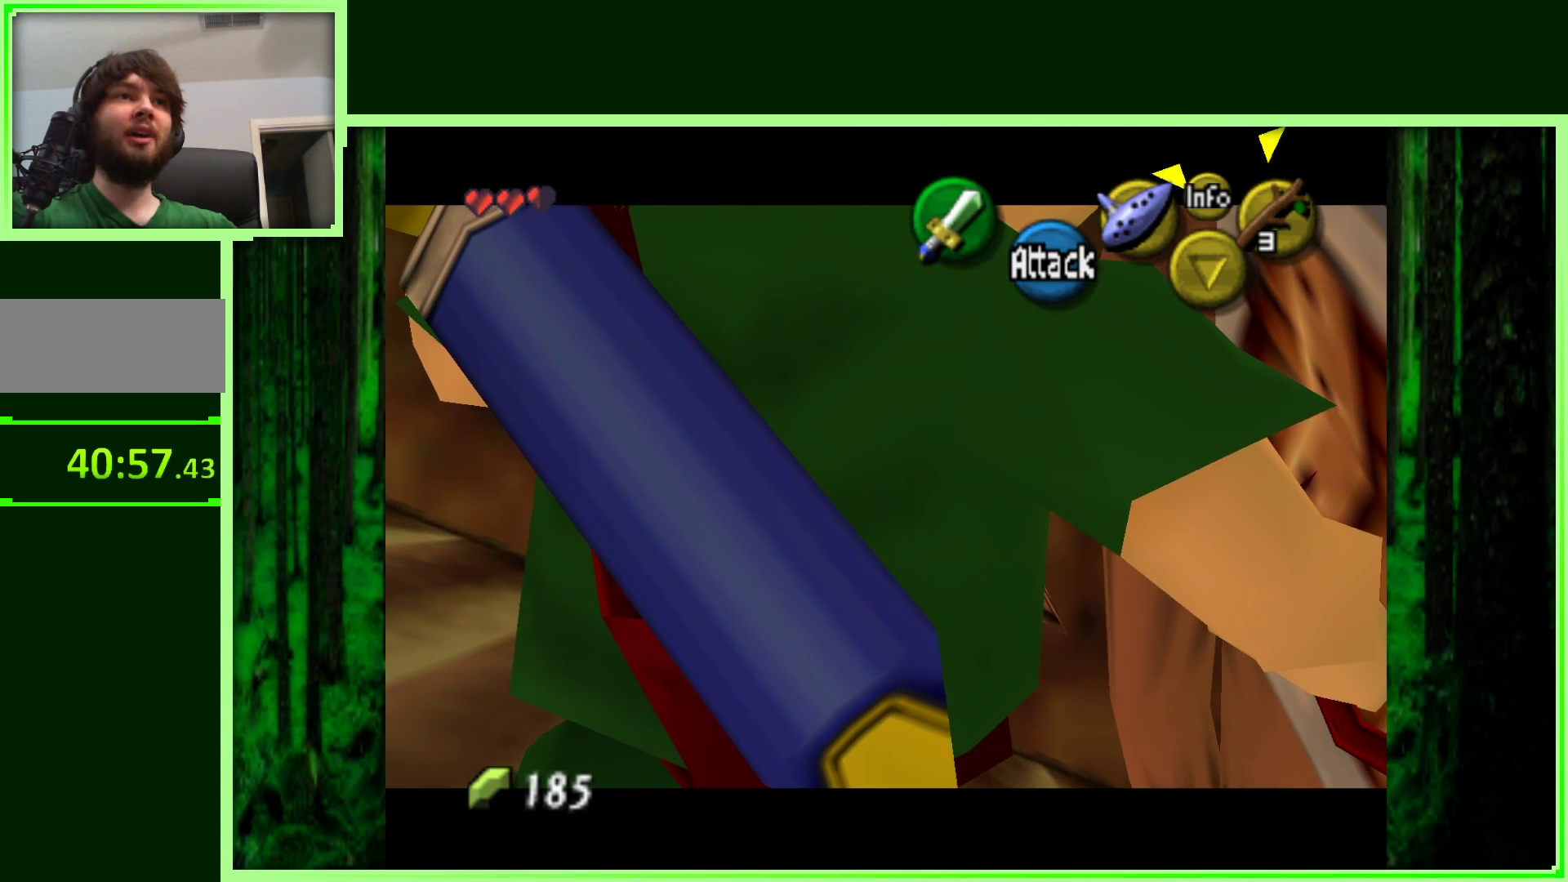
{"dt_ms": 500, "buttons": ["A", "Z"], "left_stick": "down-left", "events": [[17, "B", "up"], [67, "left_stick", "up-left"], [133, "B", "down"], [167, "left_stick", "down-left"], [233, "B", "up"], [250, "left_stick", "down-right"], [300, "left_stick", "up-right"], [317, "B", "down"], [417, "B", "up"], [450, "A", "up"], [450, "left_stick", "down-left"], [500, "A", "down"]]}
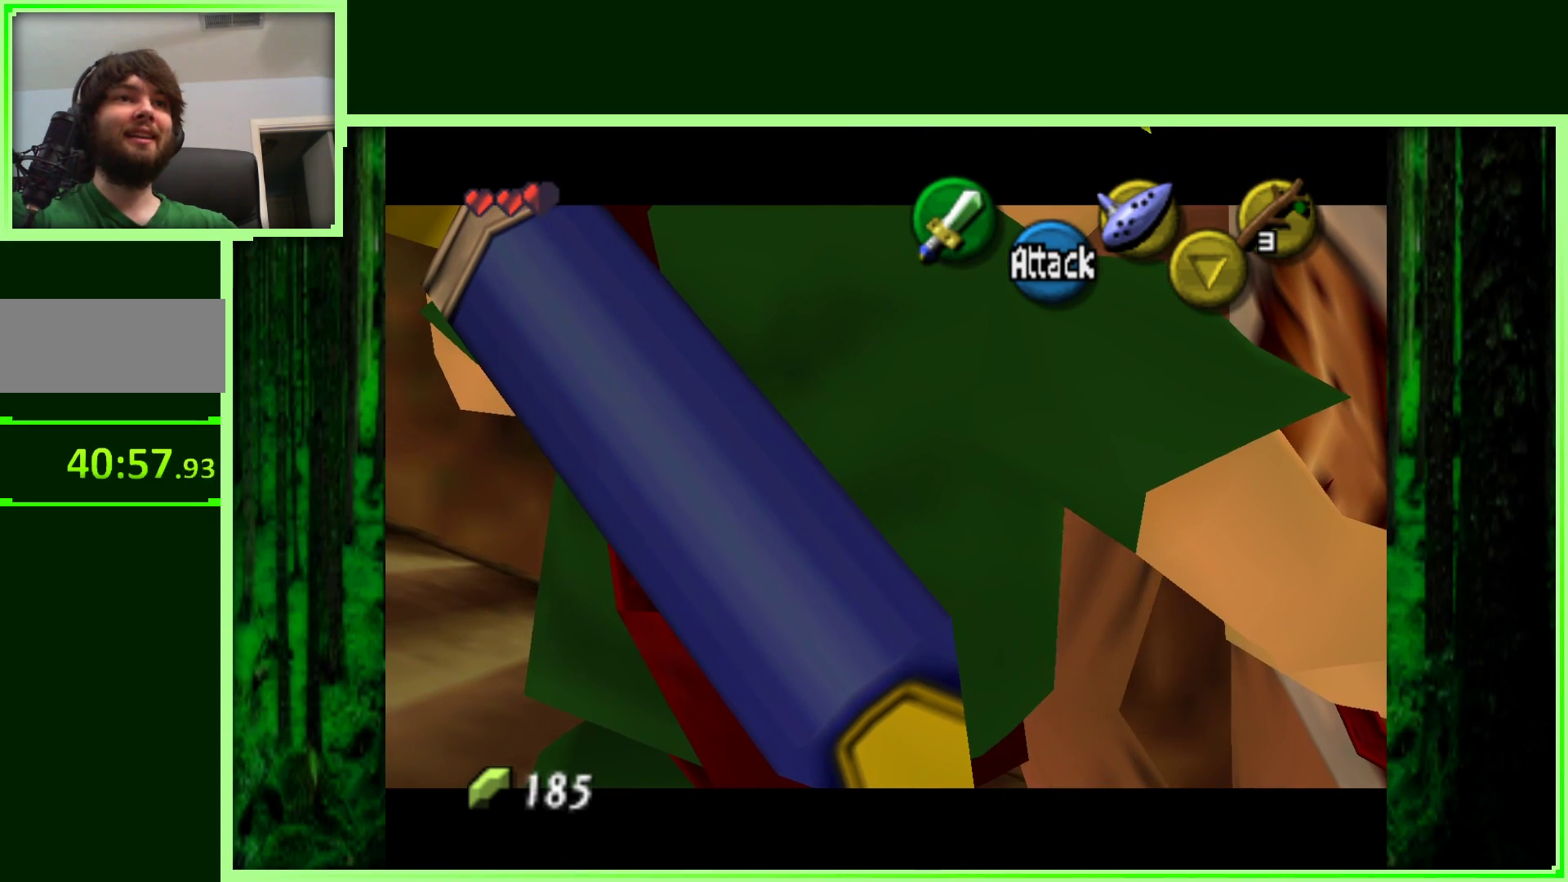
{"dt_ms": 500, "buttons": ["A", "Z"], "left_stick": "up-right", "events": [[17, "B", "down"], [33, "left_stick", "down-right"], [83, "left_stick", "up-right"], [100, "B", "up"], [117, "A", "up"], [217, "A", "down"], [217, "B", "down"], [250, "left_stick", "down-left"], [283, "B", "up"], [317, "A", "up"], [367, "left_stick", "down-right"], [383, "A", "down"], [383, "B", "down"], [417, "left_stick", "up-right"], [483, "B", "up"]]}
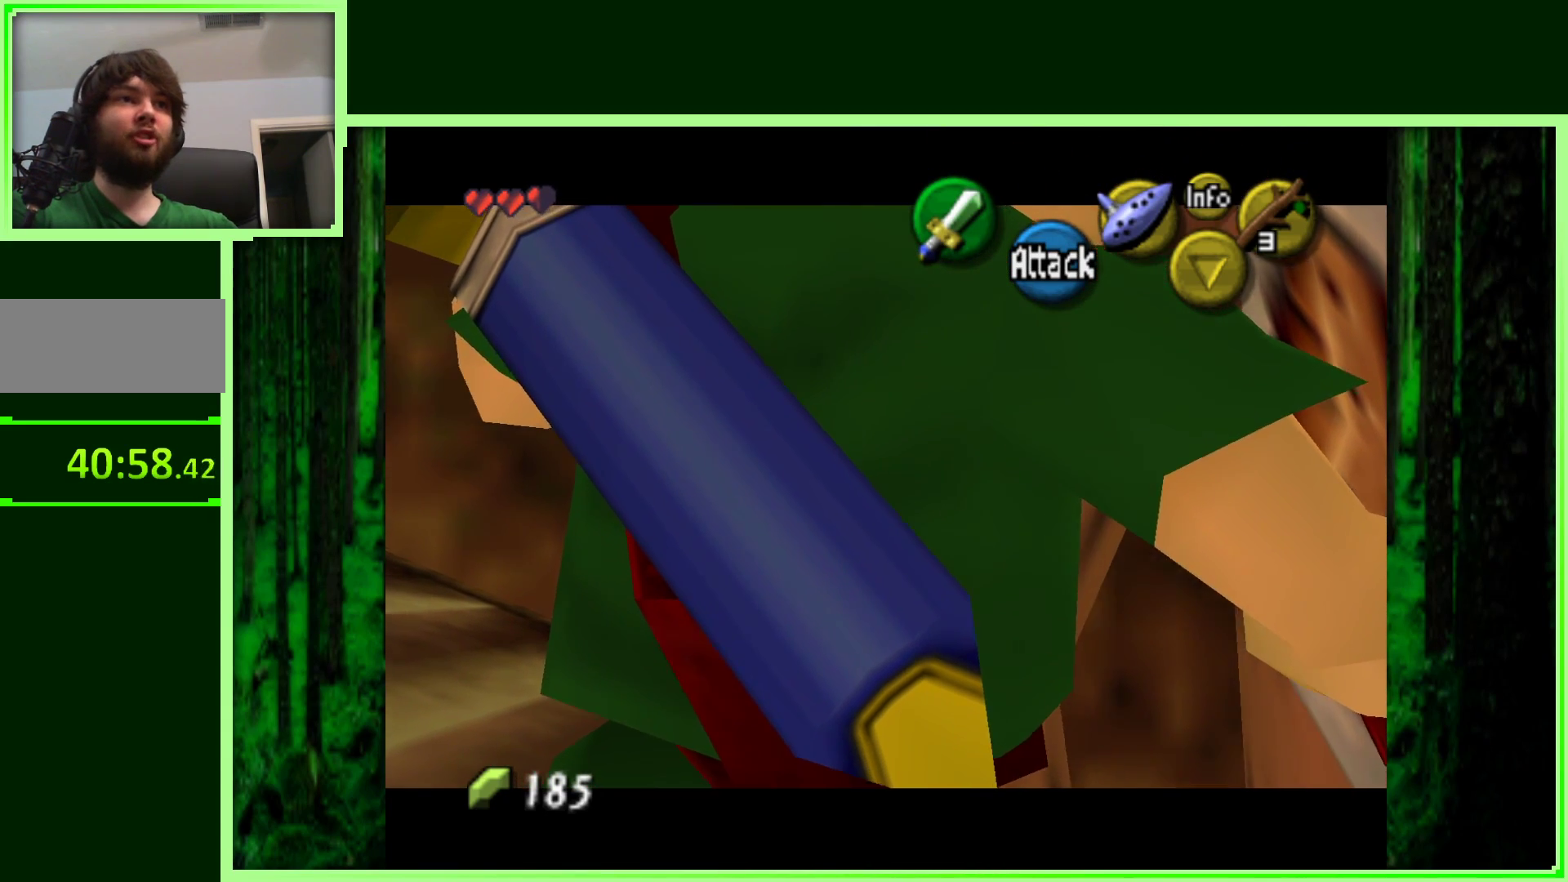
{"dt_ms": 500, "buttons": ["B", "Z"], "left_stick": "center", "events": [[17, "A", "up"], [17, "left_stick", "up-left"], [67, "A", "down"], [67, "B", "down"], [67, "left_stick", "down"], [183, "B", "up"], [183, "left_stick", "right"], [200, "A", "up"], [233, "left_stick", "up-right"], [267, "A", "down"], [267, "B", "down"], [367, "A", "up"], [367, "B", "up"], [400, "left_stick", "center"], [450, "left_stick", "down"], [467, "B", "down"], [500, "left_stick", "center"]]}
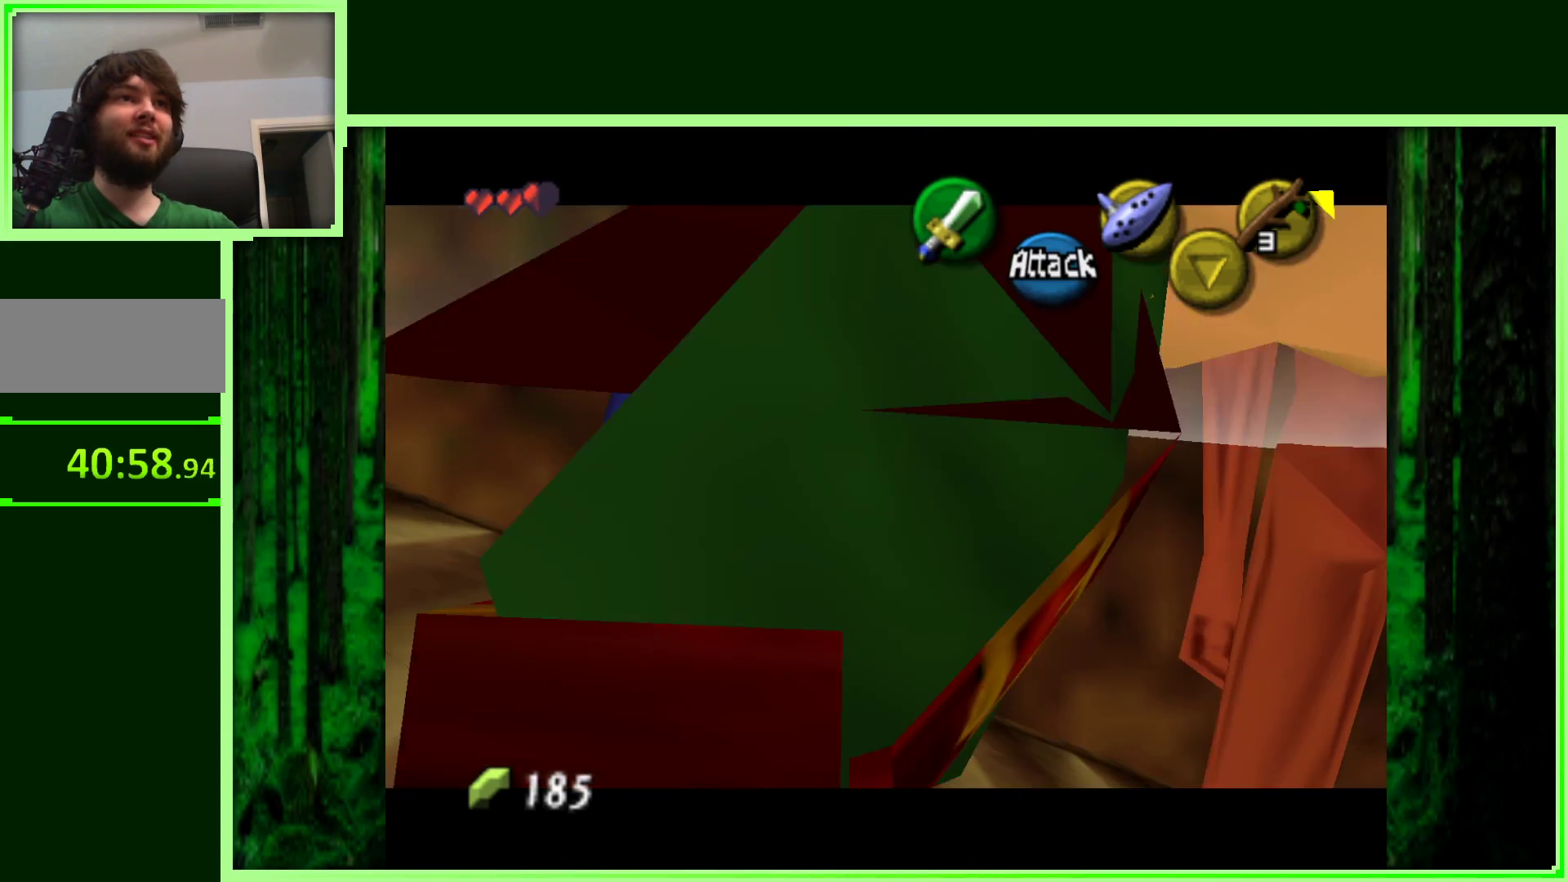
{"dt_ms": 500, "buttons": ["Z"], "left_stick": "right", "events": [[67, "B", "up"], [167, "B", "down"], [167, "left_stick", "up-right"], [267, "B", "up"], [367, "B", "down"], [383, "left_stick", "right"], [450, "B", "up"]]}
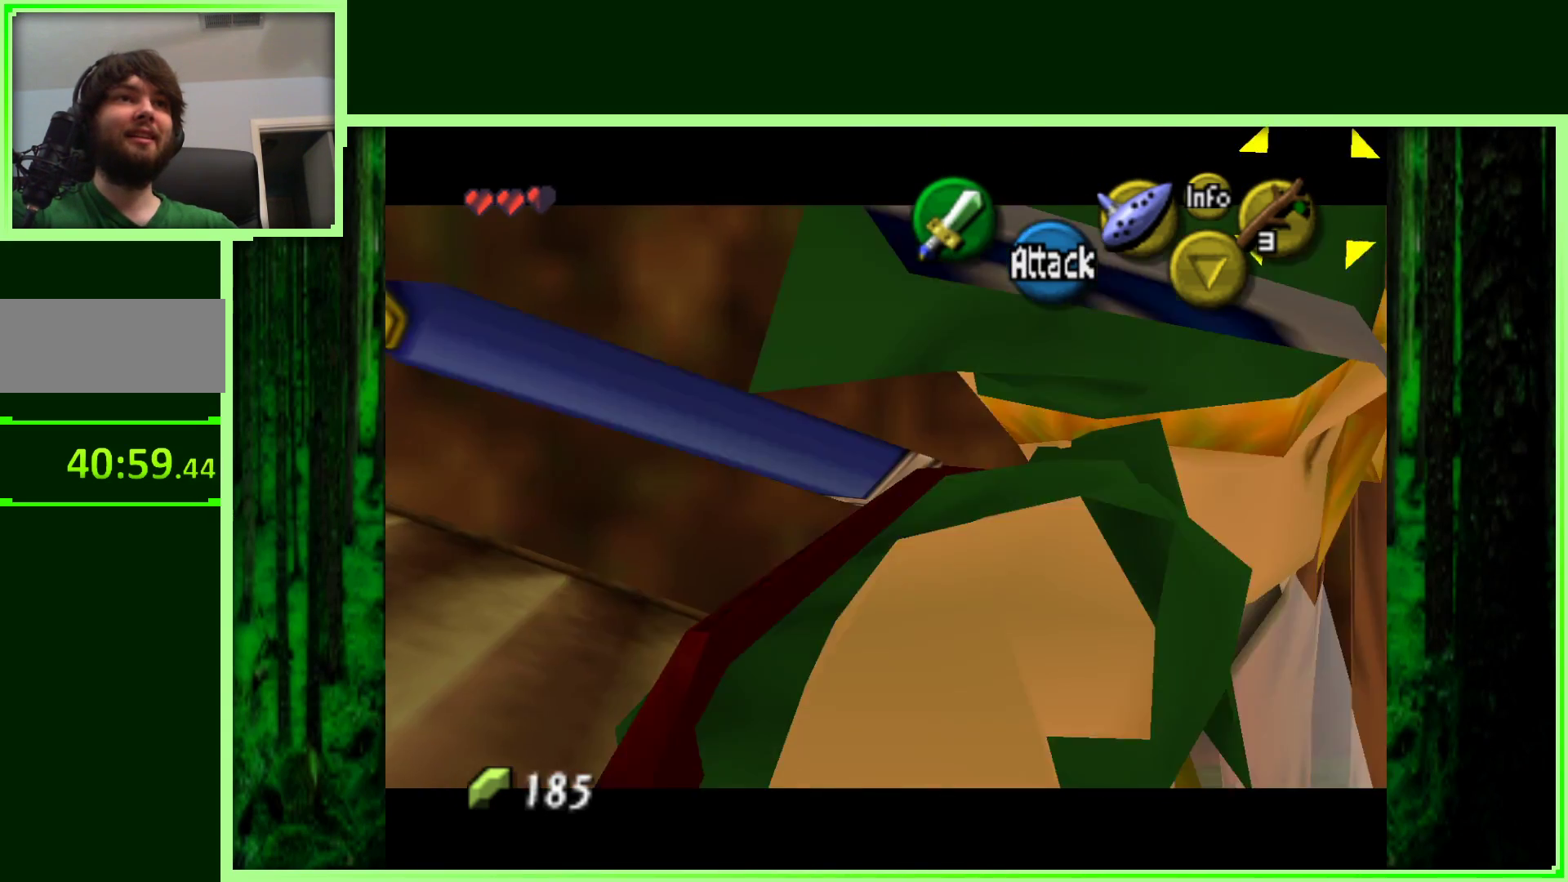
{"dt_ms": 500, "buttons": ["B", "Z"], "left_stick": "up-left", "events": [[50, "left_stick", "up"], [67, "B", "down"], [167, "B", "up"], [200, "left_stick", "left"], [250, "B", "down"], [250, "left_stick", "down"], [350, "left_stick", "up-right"], [367, "B", "up"], [467, "B", "down"], [467, "left_stick", "up-left"]]}
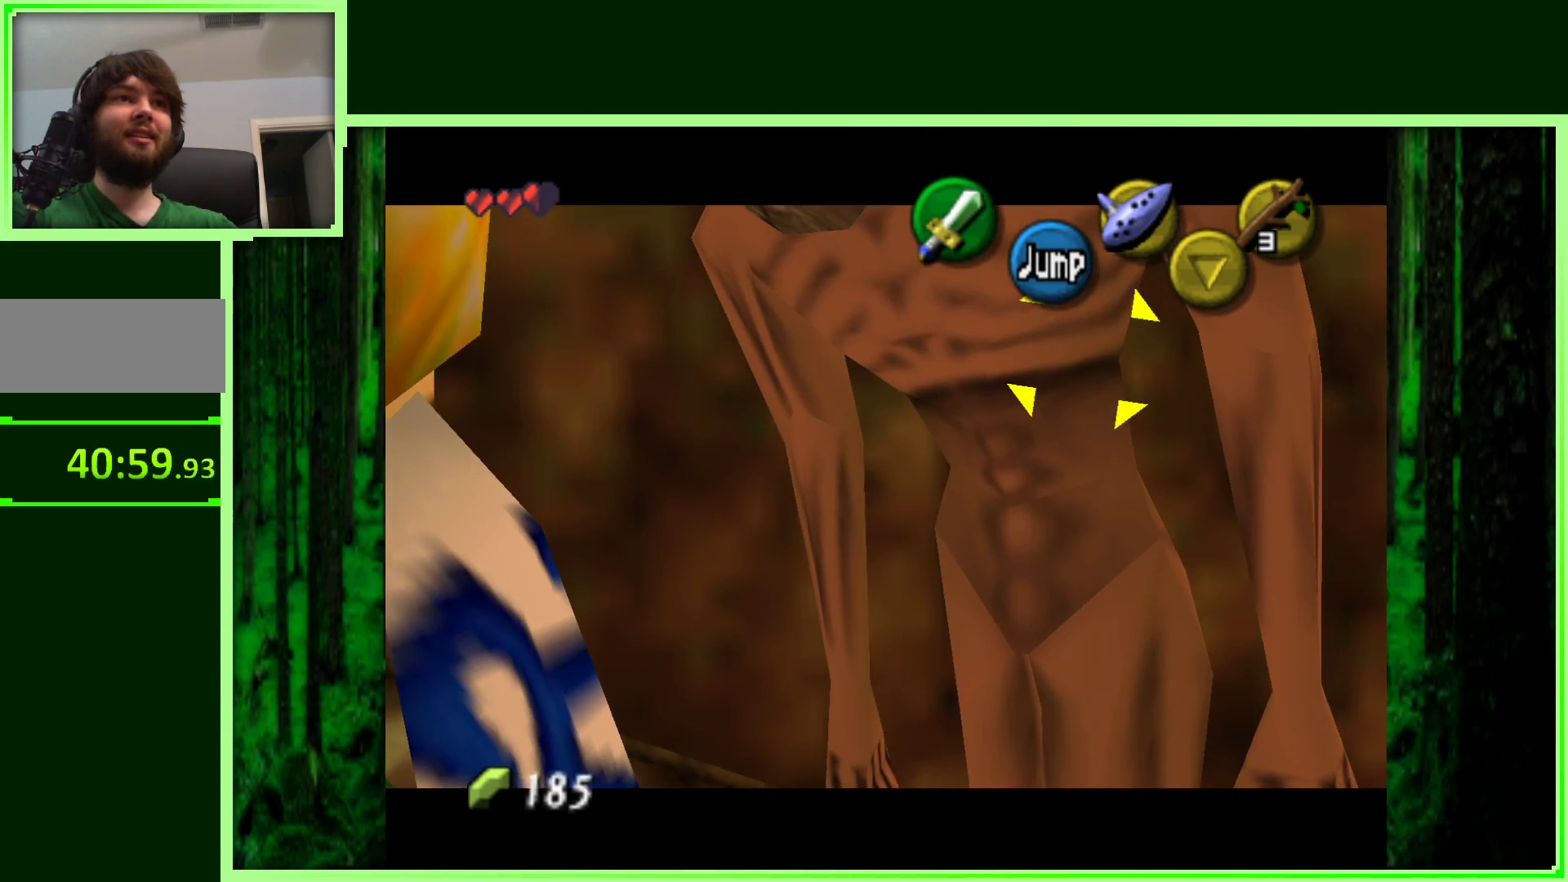
{"dt_ms": 500, "buttons": ["Z"], "left_stick": "up-right", "events": [[33, "left_stick", "down-left"], [67, "B", "up"], [117, "left_stick", "down-right"], [133, "B", "down"], [150, "A", "down"], [200, "B", "up"], [200, "left_stick", "up-right"], [283, "A", "up"], [300, "left_stick", "up-left"], [333, "A", "down"], [350, "left_stick", "down-left"], [417, "left_stick", "down-right"], [450, "A", "up"], [483, "left_stick", "up-right"]]}
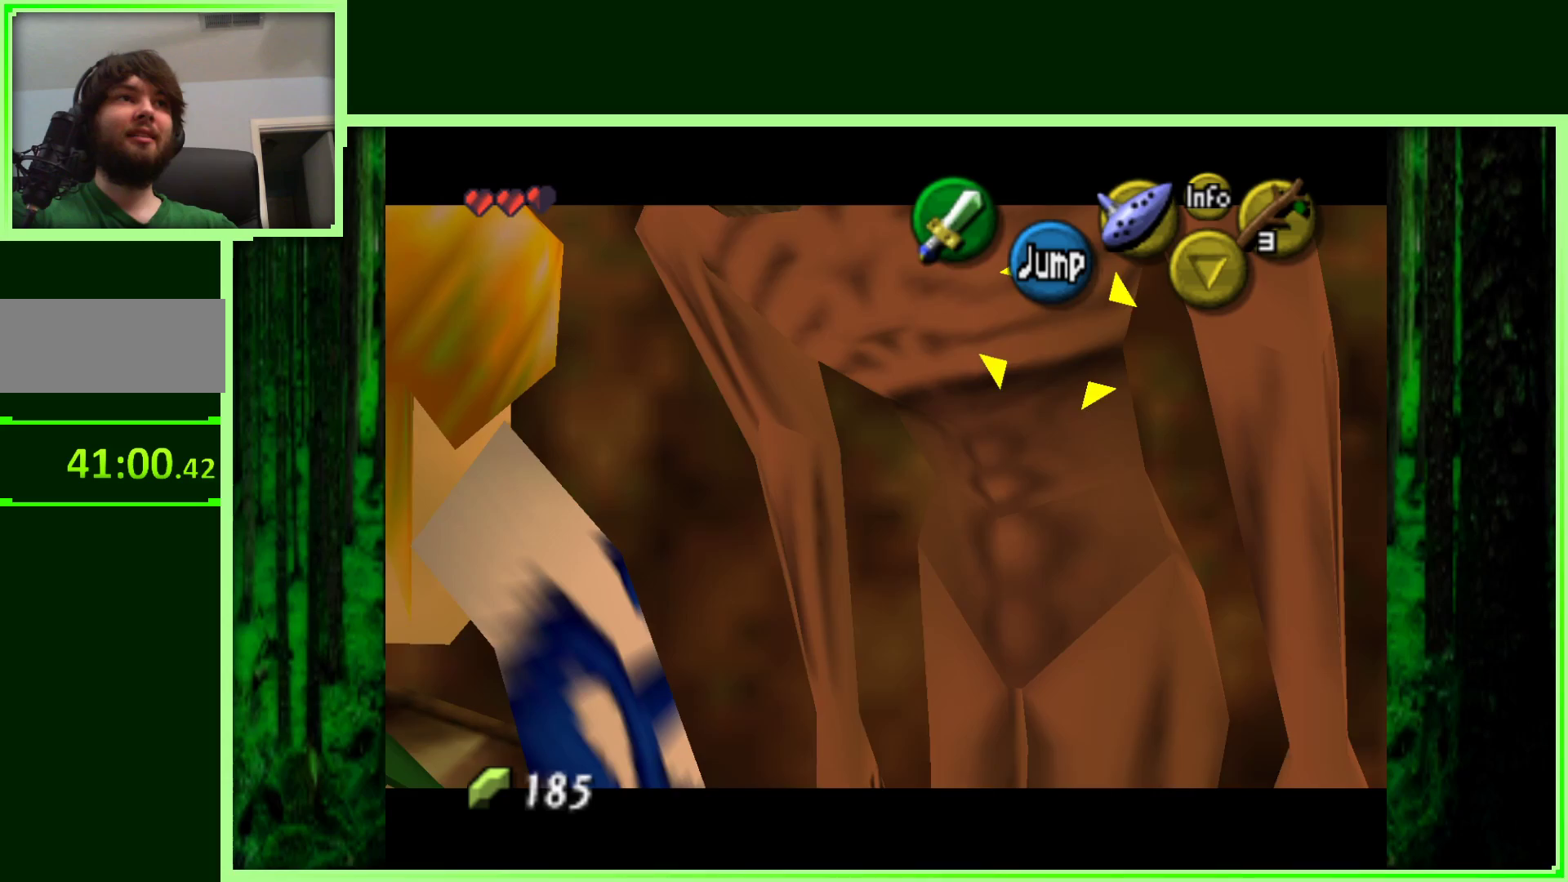
{"dt_ms": 500, "buttons": ["A", "Z"], "left_stick": "down-left", "events": [[17, "A", "down"], [33, "B", "down"], [100, "B", "up"], [117, "left_stick", "left"], [150, "A", "up"], [200, "A", "down"], [217, "B", "down"], [217, "left_stick", "down"], [300, "B", "up"], [300, "left_stick", "up-right"], [333, "A", "up"], [383, "A", "down"], [400, "B", "down"], [417, "left_stick", "down-left"], [500, "B", "up"]]}
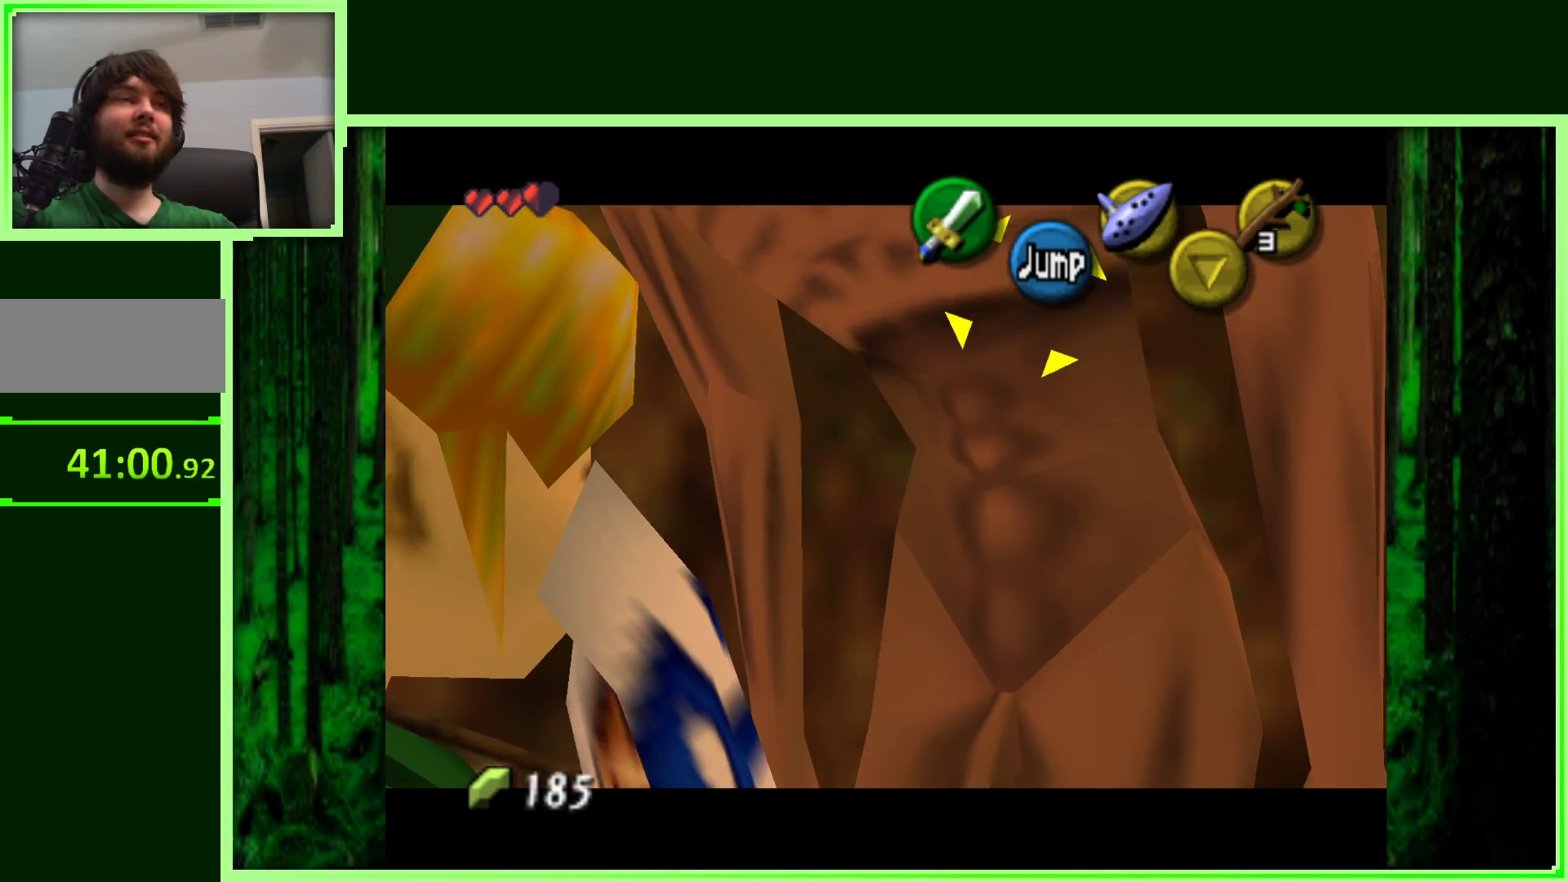
{"dt_ms": 500, "buttons": ["A", "B", "Z"], "left_stick": "up-right", "events": [[17, "A", "up"], [67, "left_stick", "up-right"], [100, "A", "down"], [100, "B", "down"], [167, "B", "up"], [200, "A", "up"], [217, "left_stick", "down-left"], [267, "B", "down"], [333, "B", "up"], [367, "left_stick", "down-right"], [417, "left_stick", "up-right"], [433, "A", "down"], [433, "B", "down"]]}
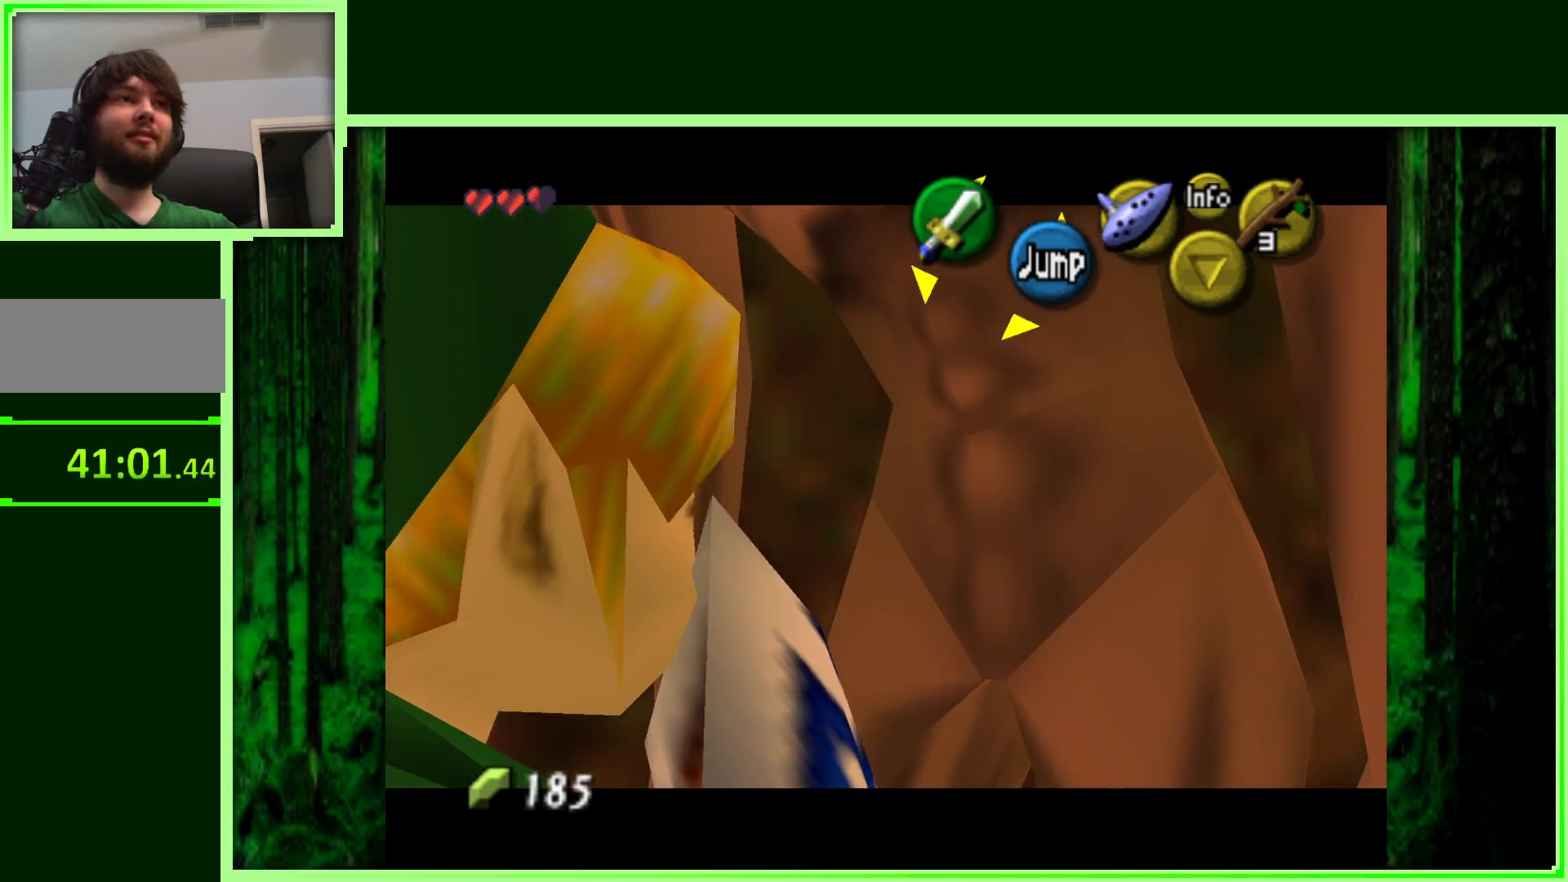
{"dt_ms": 500, "buttons": ["B", "Z"], "left_stick": "up-left", "events": [[17, "B", "up"], [83, "left_stick", "up-left"], [117, "B", "down"], [150, "left_stick", "down-left"], [217, "A", "up"], [217, "B", "up"], [250, "left_stick", "down-right"], [300, "B", "down"], [333, "left_stick", "up-right"], [400, "B", "up"], [467, "B", "down"], [467, "left_stick", "up-left"]]}
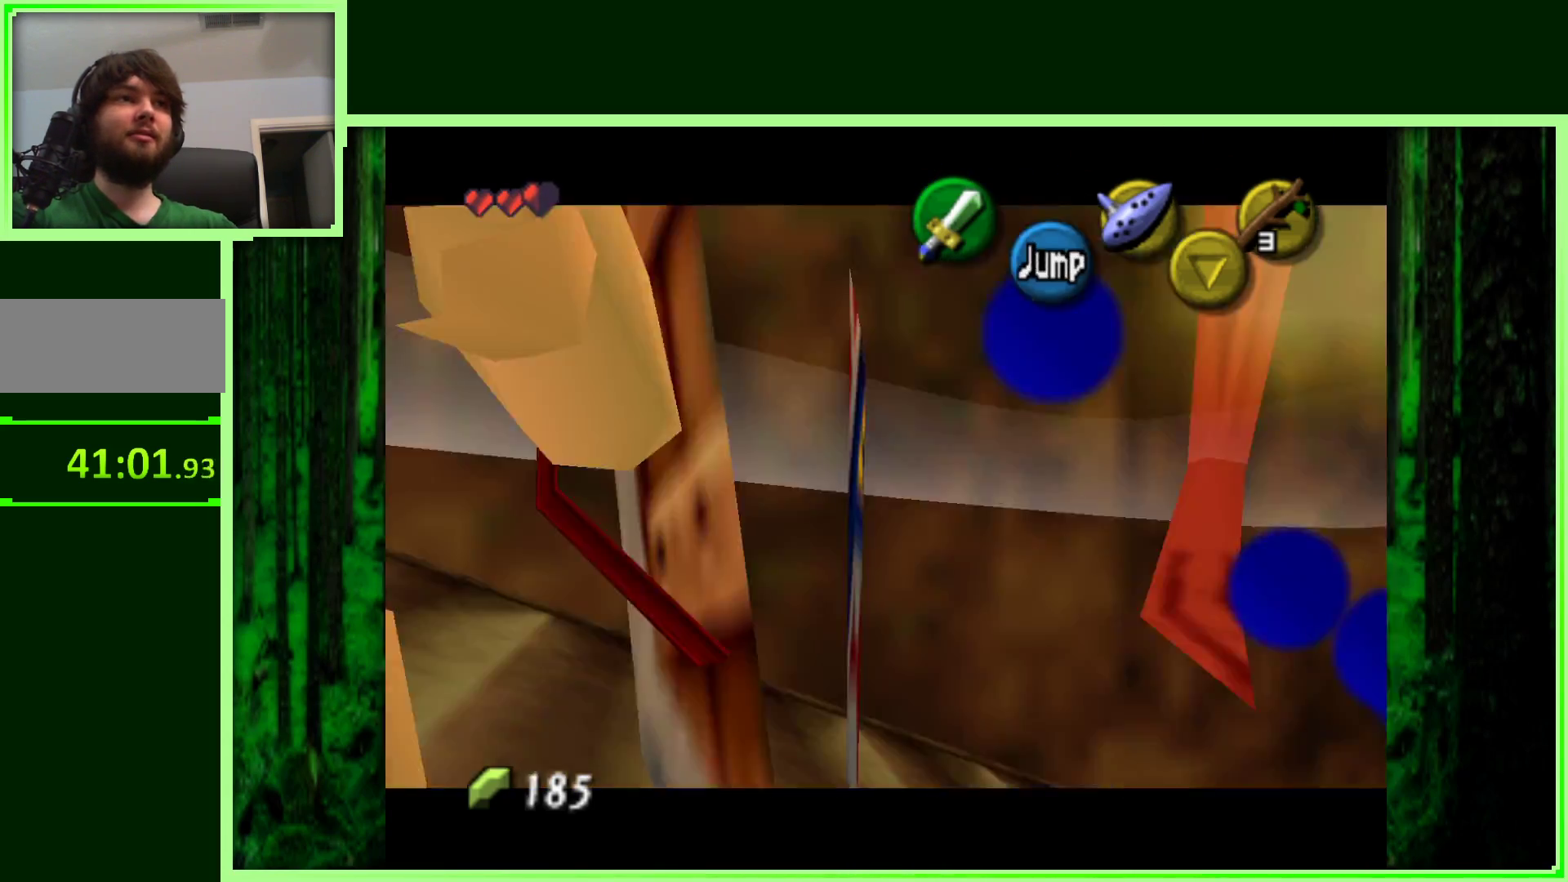
{"dt_ms": 500, "buttons": ["Z"], "left_stick": "right", "events": [[17, "left_stick", "down-left"], [50, "B", "up"], [83, "left_stick", "down-right"], [150, "B", "down"], [183, "left_stick", "up-right"], [250, "B", "up"], [350, "B", "down"], [367, "left_stick", "down-right"], [467, "B", "up"], [500, "left_stick", "right"]]}
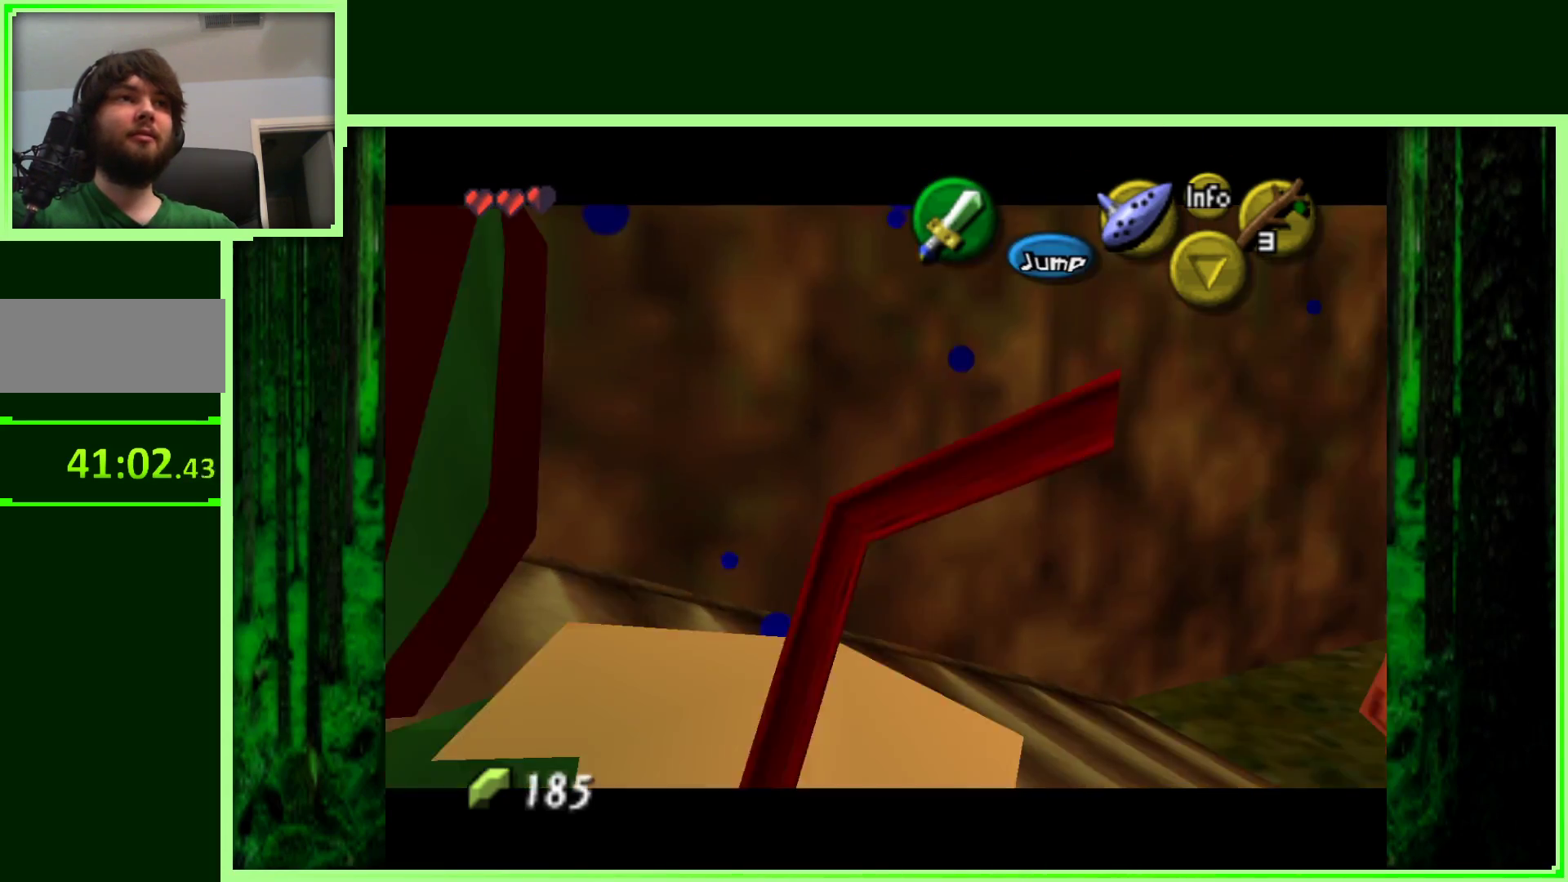
{"dt_ms": 500, "buttons": ["B", "Z"], "left_stick": "left", "events": [[33, "B", "down"], [33, "left_stick", "up-right"], [133, "B", "up"], [217, "B", "down"], [217, "left_stick", "center"], [383, "B", "up"], [383, "left_stick", "left"], [467, "B", "down"]]}
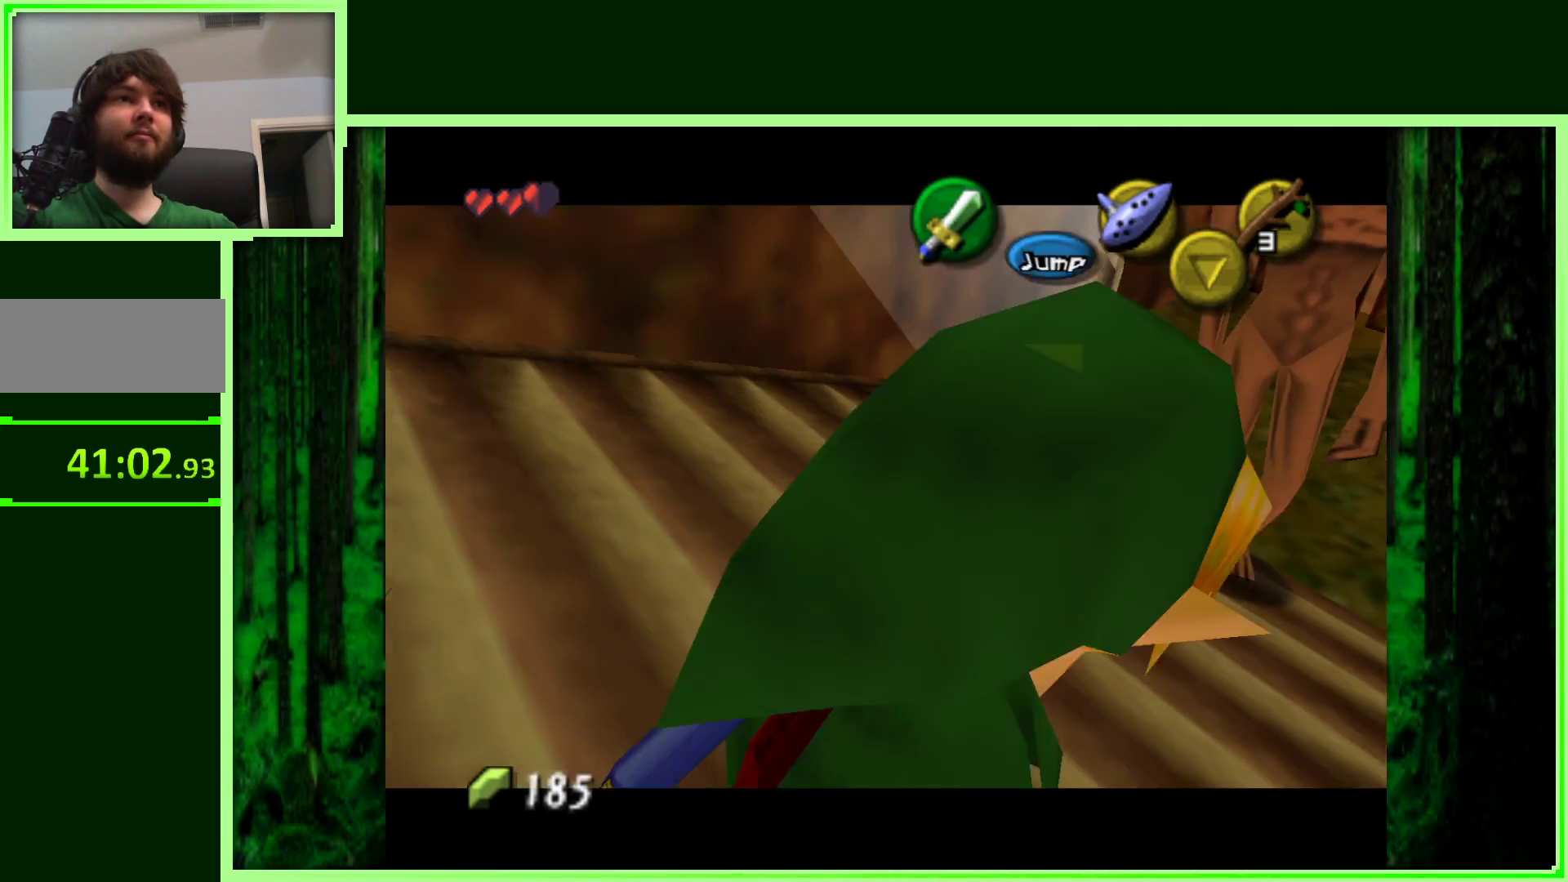
{"dt_ms": 500, "buttons": ["Z"], "left_stick": "down-left", "events": [[50, "left_stick", "down-left"], [100, "B", "up"], [217, "B", "down"], [283, "B", "up"]]}
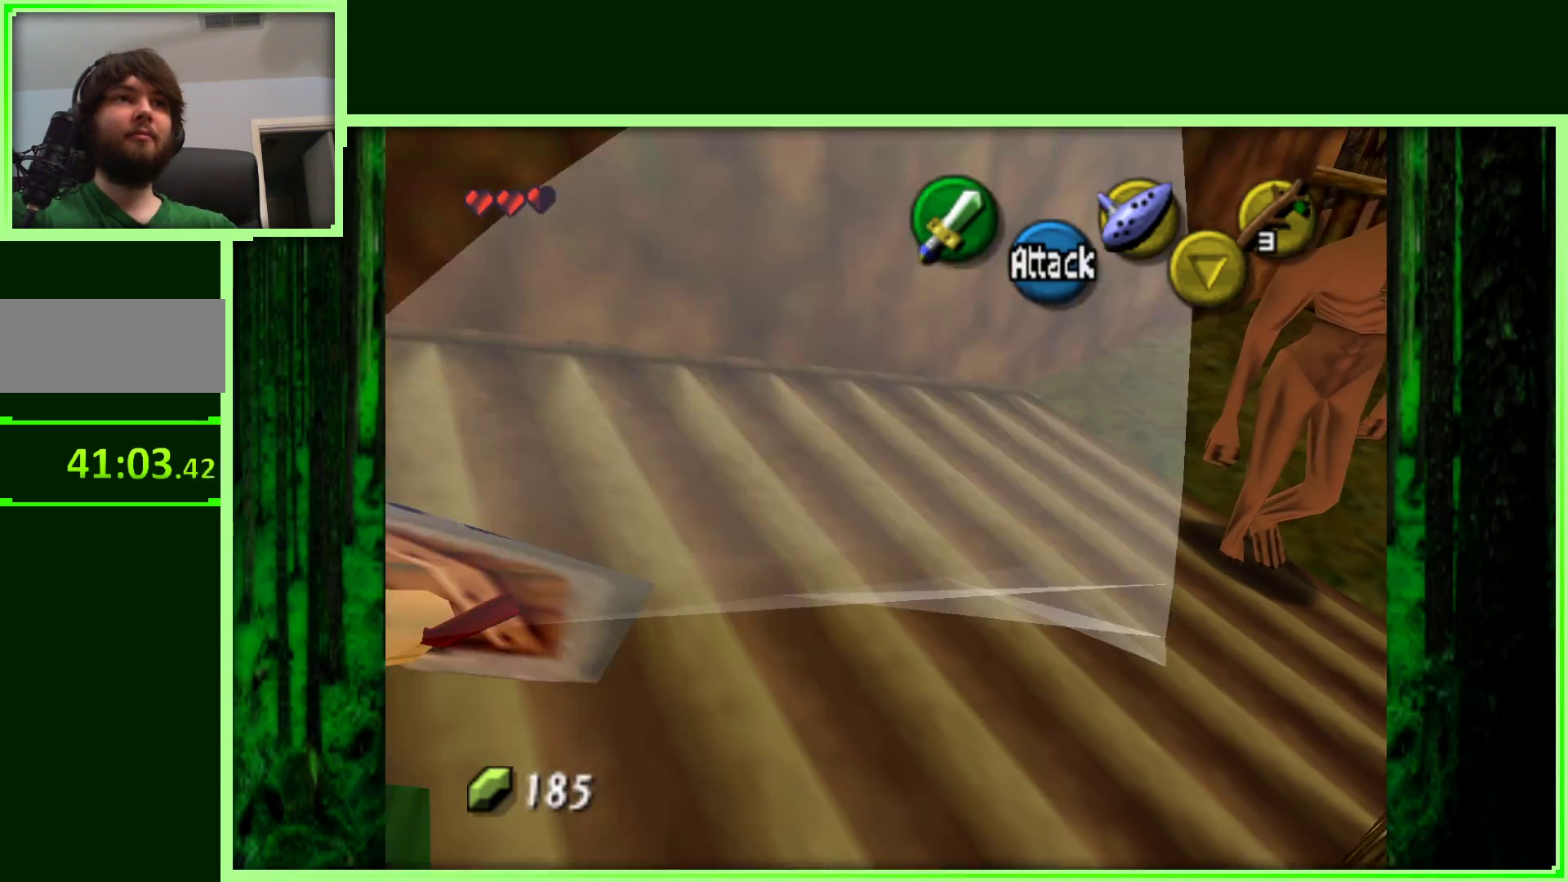
{"dt_ms": 500, "buttons": [], "left_stick": "center", "events": [[250, "left_stick", "center"], [350, "Z", "up"]]}
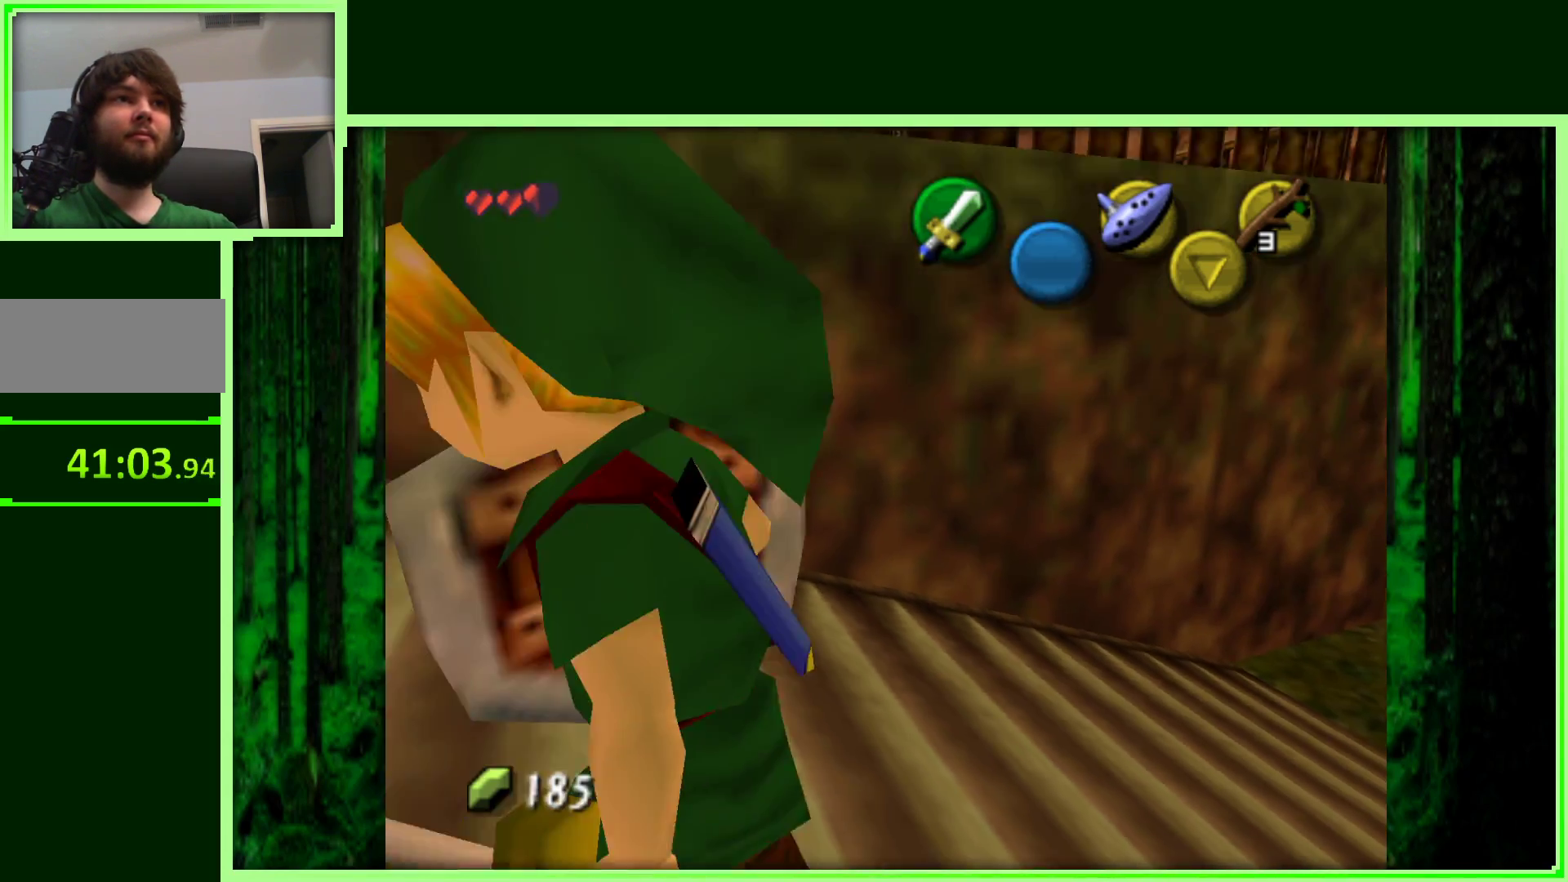
{"dt_ms": 500, "buttons": ["Z"], "left_stick": "center", "events": [[17, "left_stick", "right"], [183, "Z", "down"], [233, "left_stick", "center"]]}
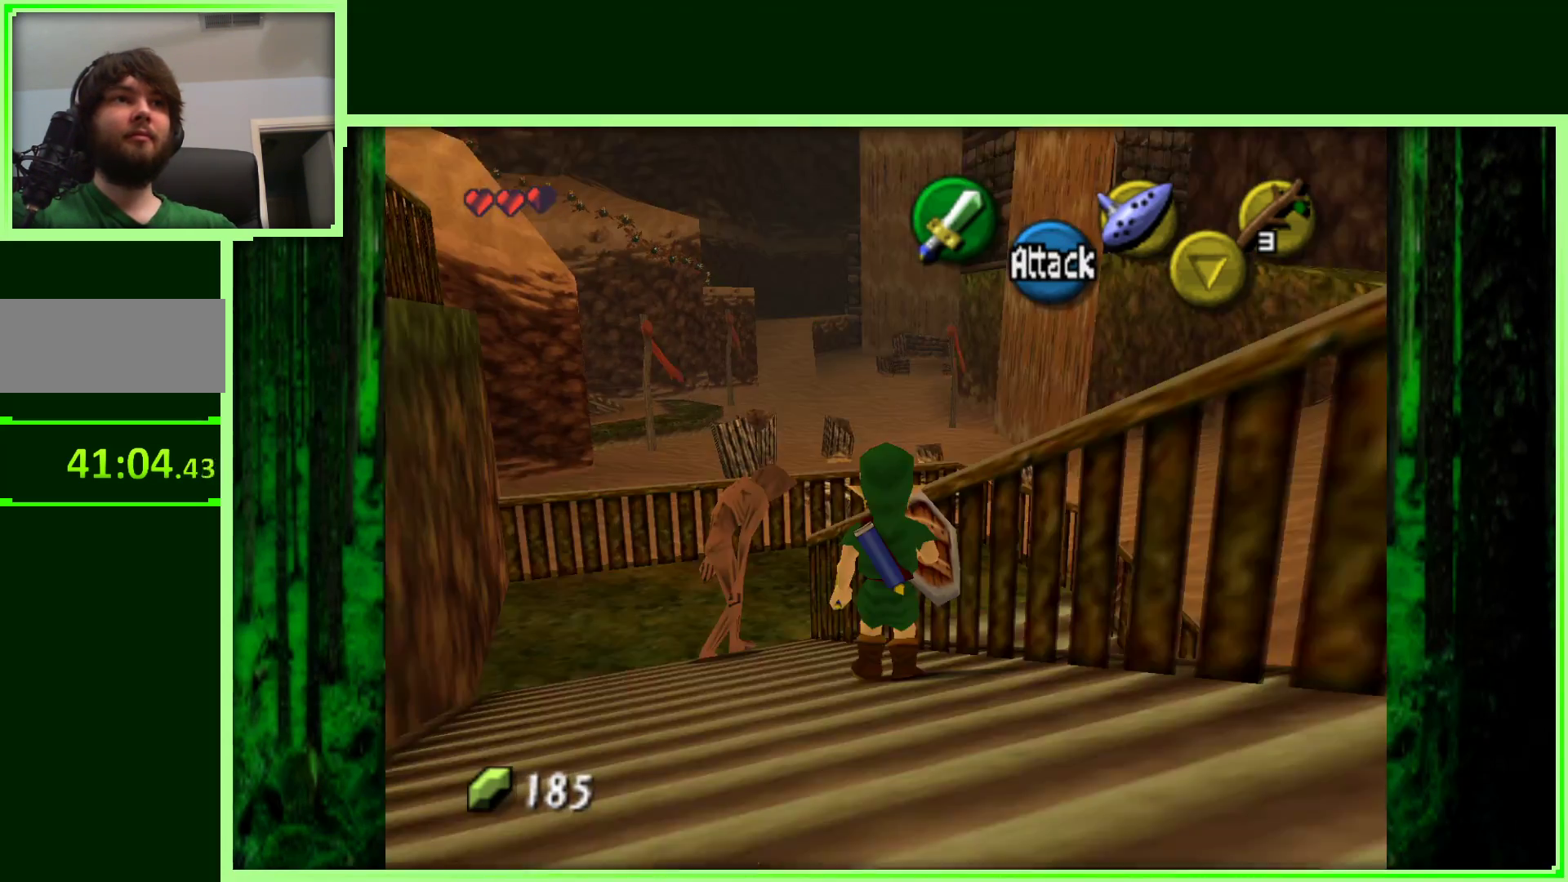
{"dt_ms": 1000, "buttons": ["Z"], "left_stick": "up", "events": [[283, "Z", "up"], [333, "left_stick", "up-left"], [517, "left_stick", "center"], [550, "Z", "down"], [967, "left_stick", "up"]]}
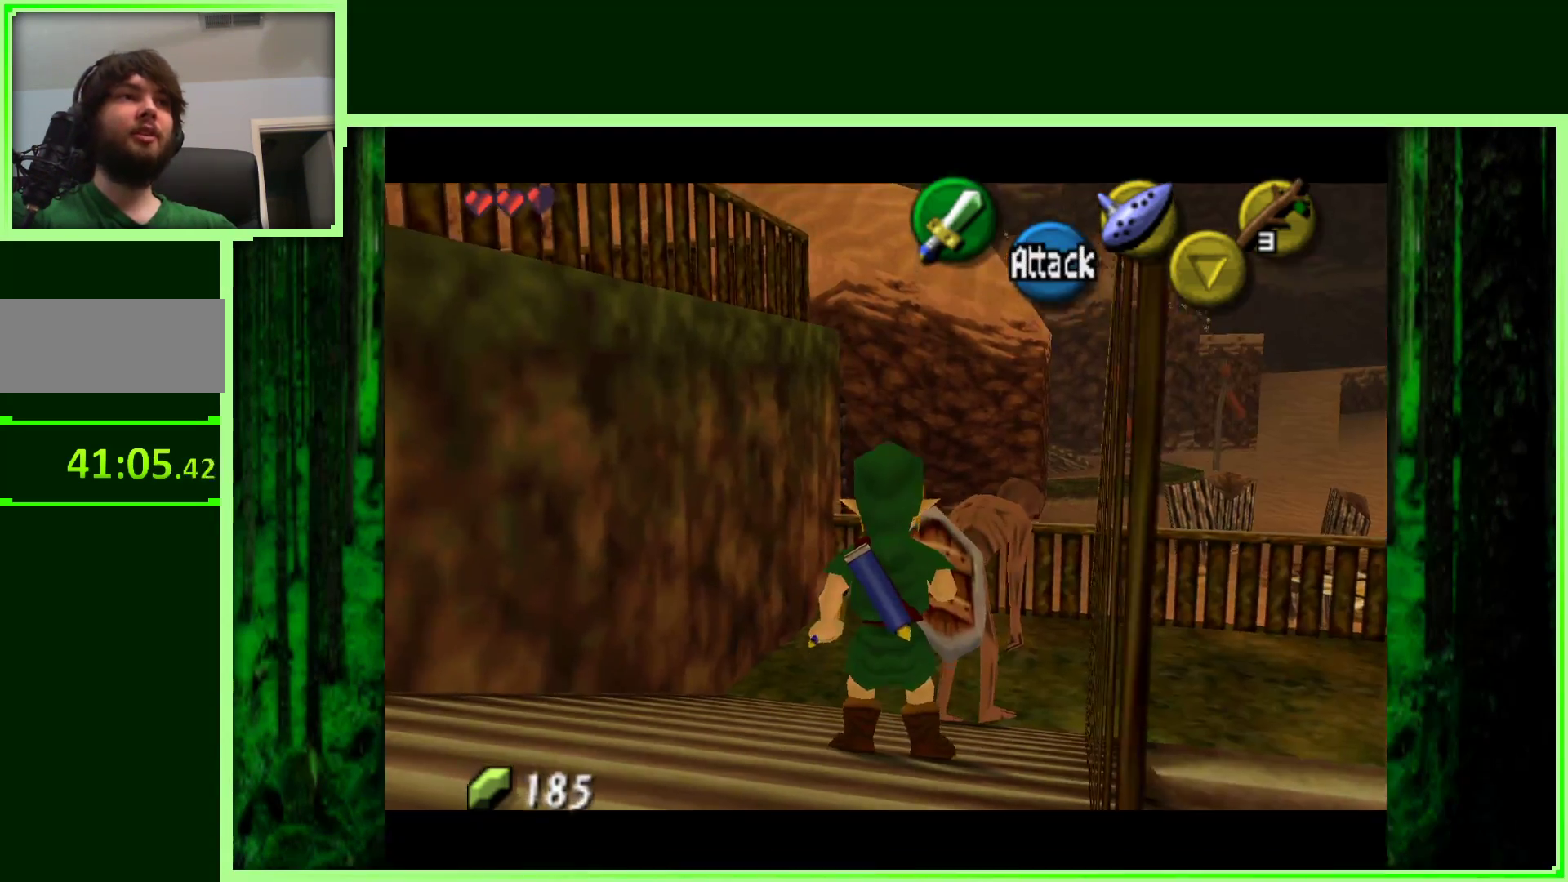
{"dt_ms": 500, "buttons": ["Z"], "left_stick": "up-right", "events": [[117, "left_stick", "up-right"]]}
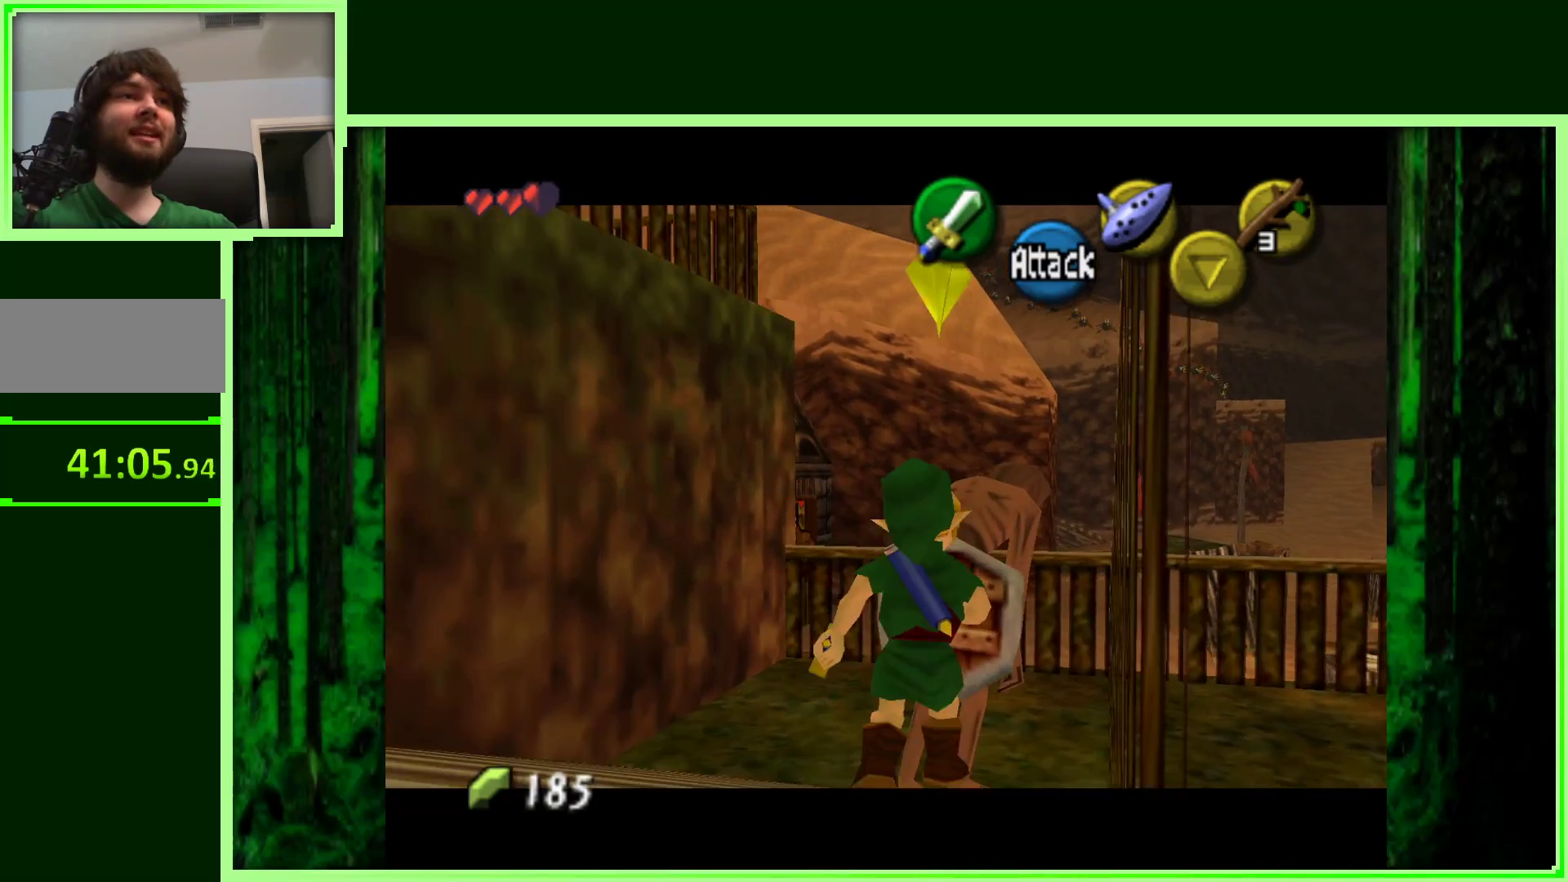
{"dt_ms": 500, "buttons": ["Z"], "left_stick": "up-right", "events": [[83, "A", "down"], [183, "A", "up"]]}
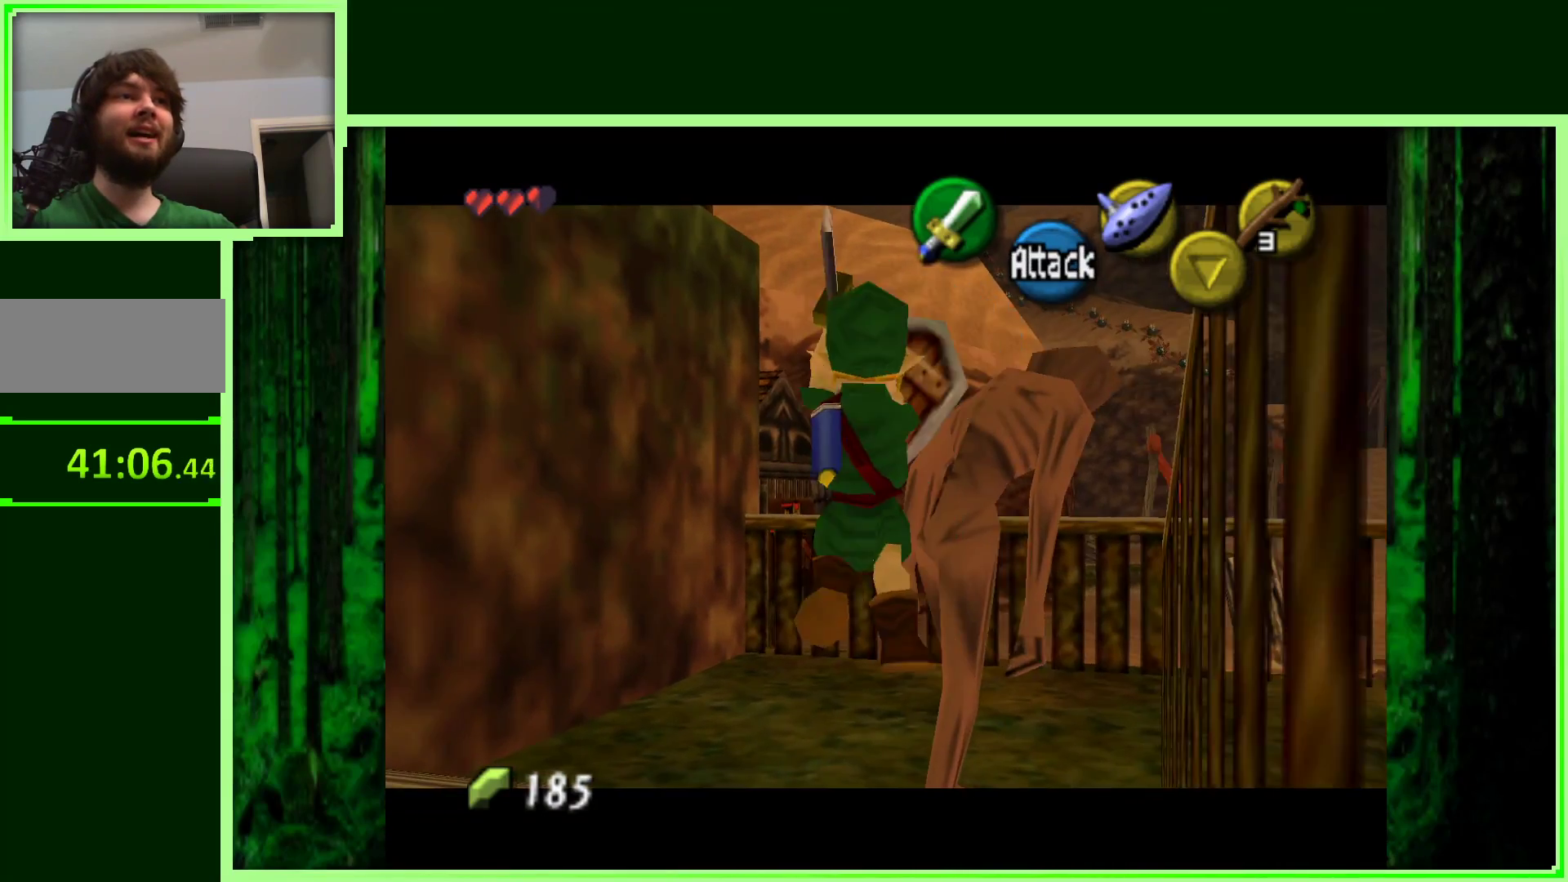
{"dt_ms": 500, "buttons": ["Z"], "left_stick": "down", "events": [[117, "left_stick", "right"], [217, "left_stick", "down-right"], [433, "left_stick", "down"]]}
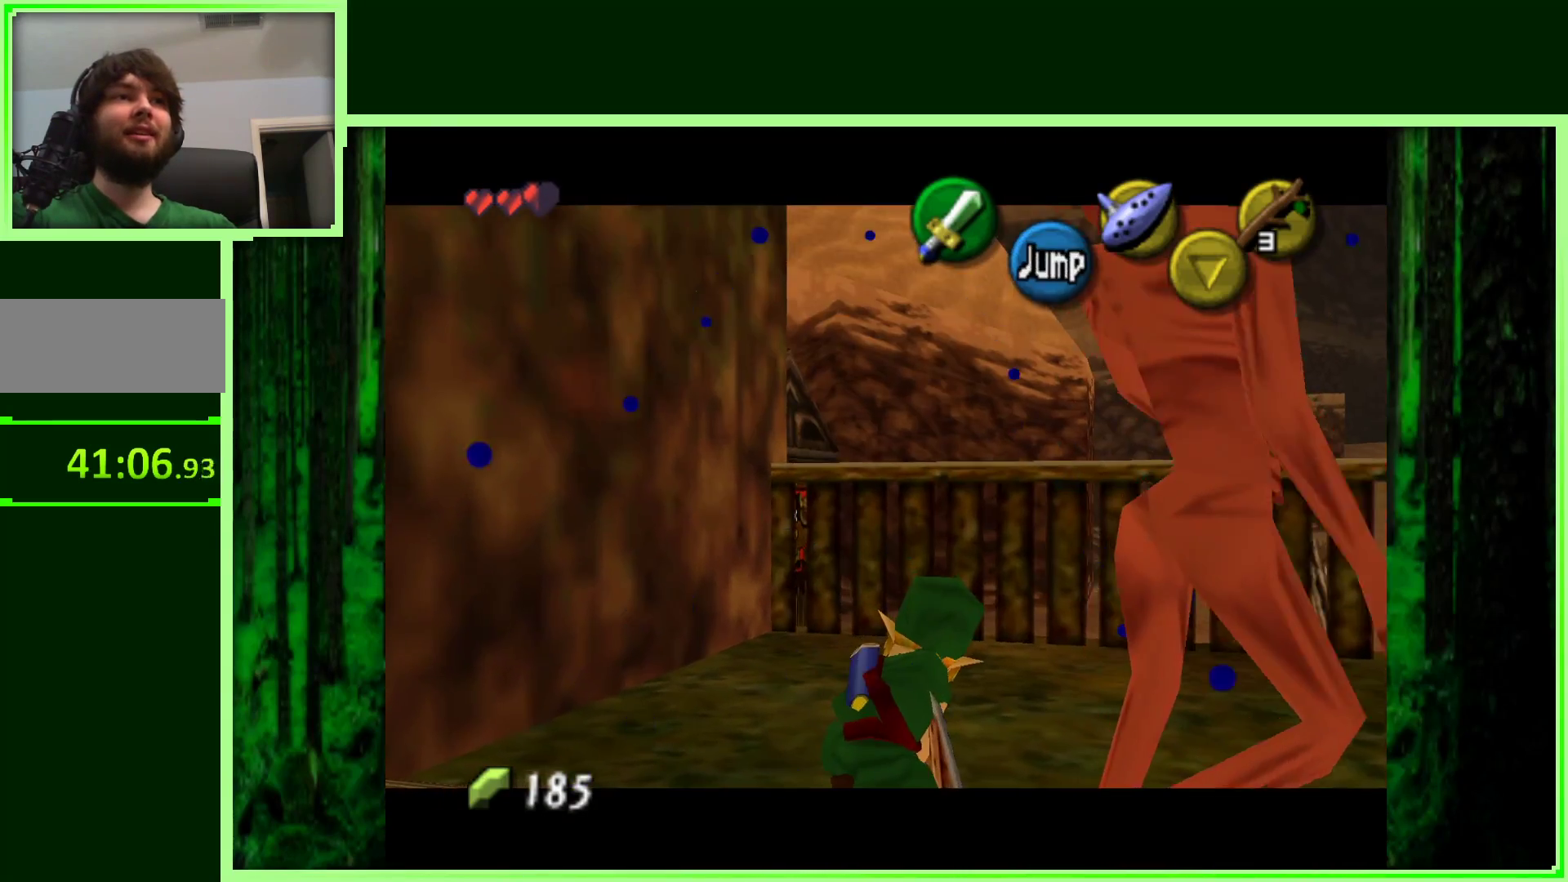
{"dt_ms": 500, "buttons": [], "left_stick": "center", "events": [[33, "left_stick", "center"], [150, "Z", "up"], [367, "left_stick", "right"], [483, "left_stick", "center"]]}
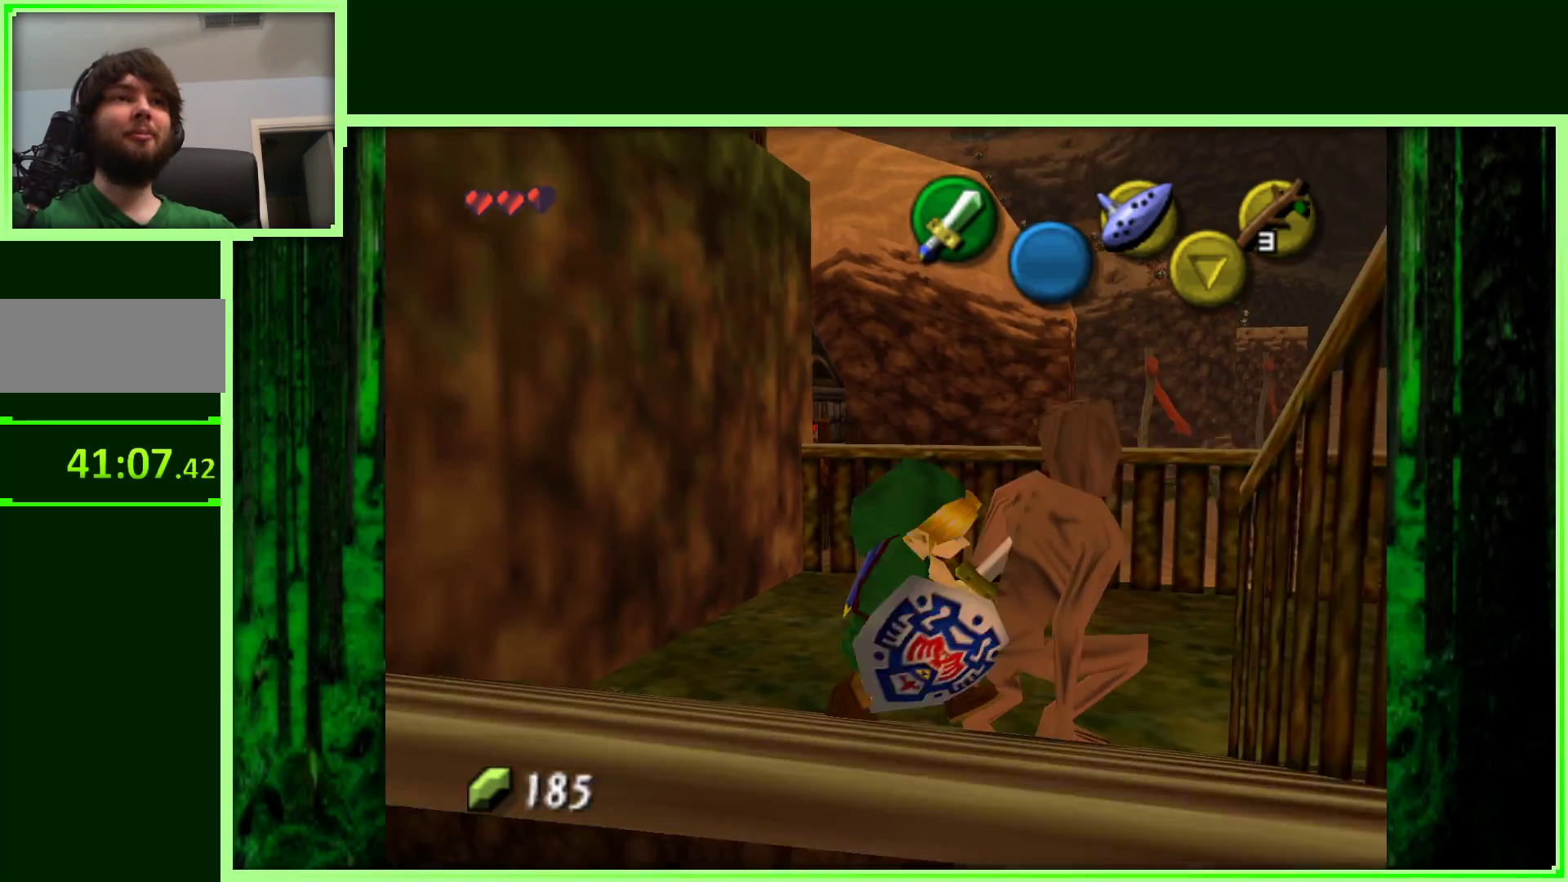
{"dt_ms": 500, "buttons": [], "left_stick": "center", "events": []}
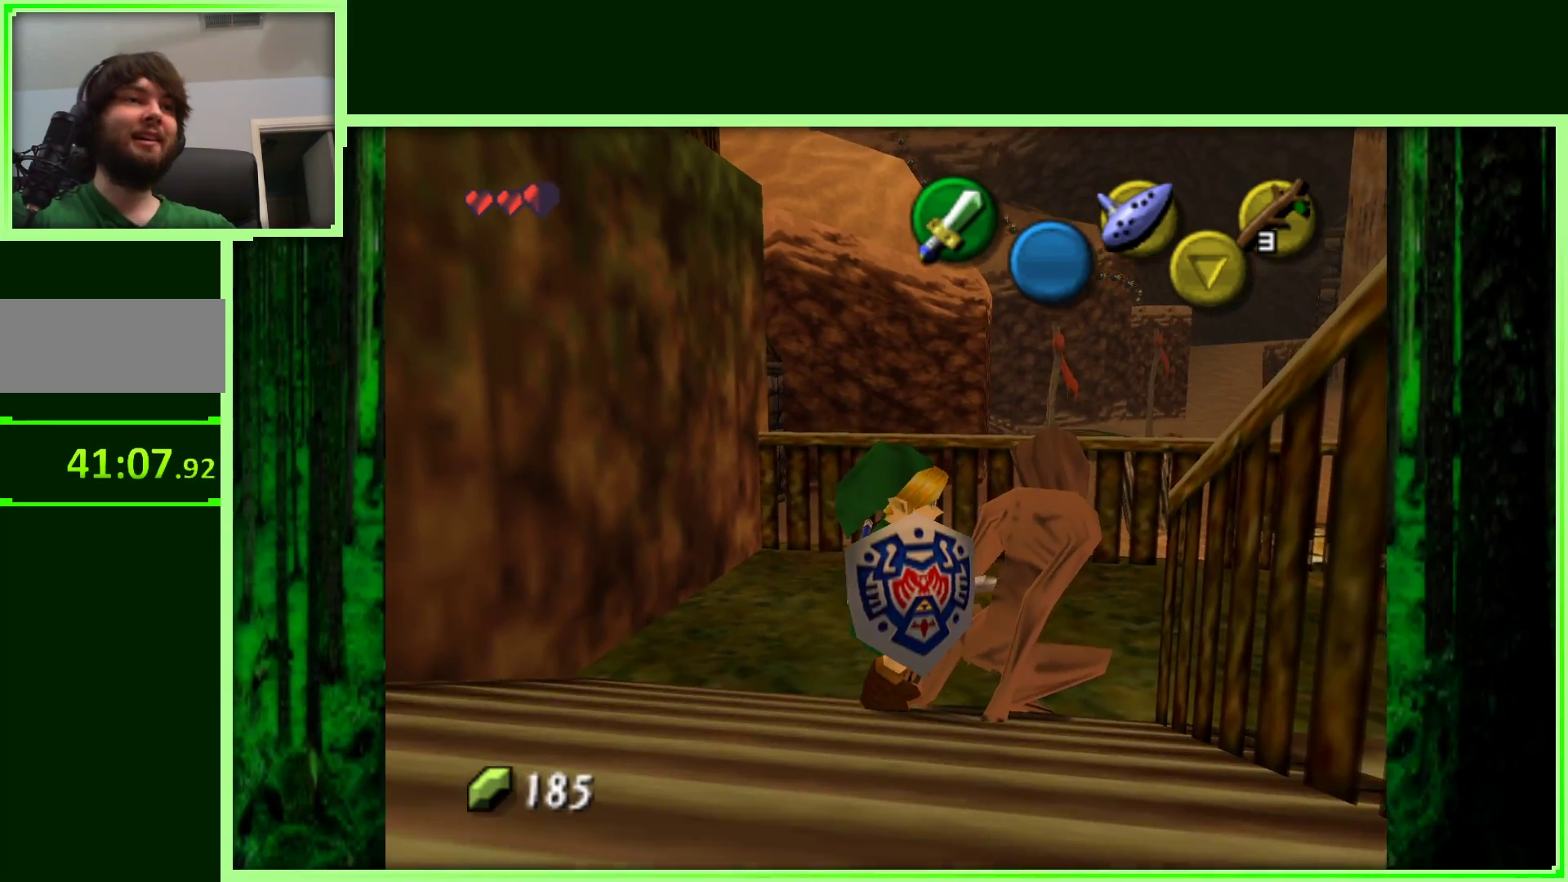
{"dt_ms": 500, "buttons": [], "left_stick": "center", "events": []}
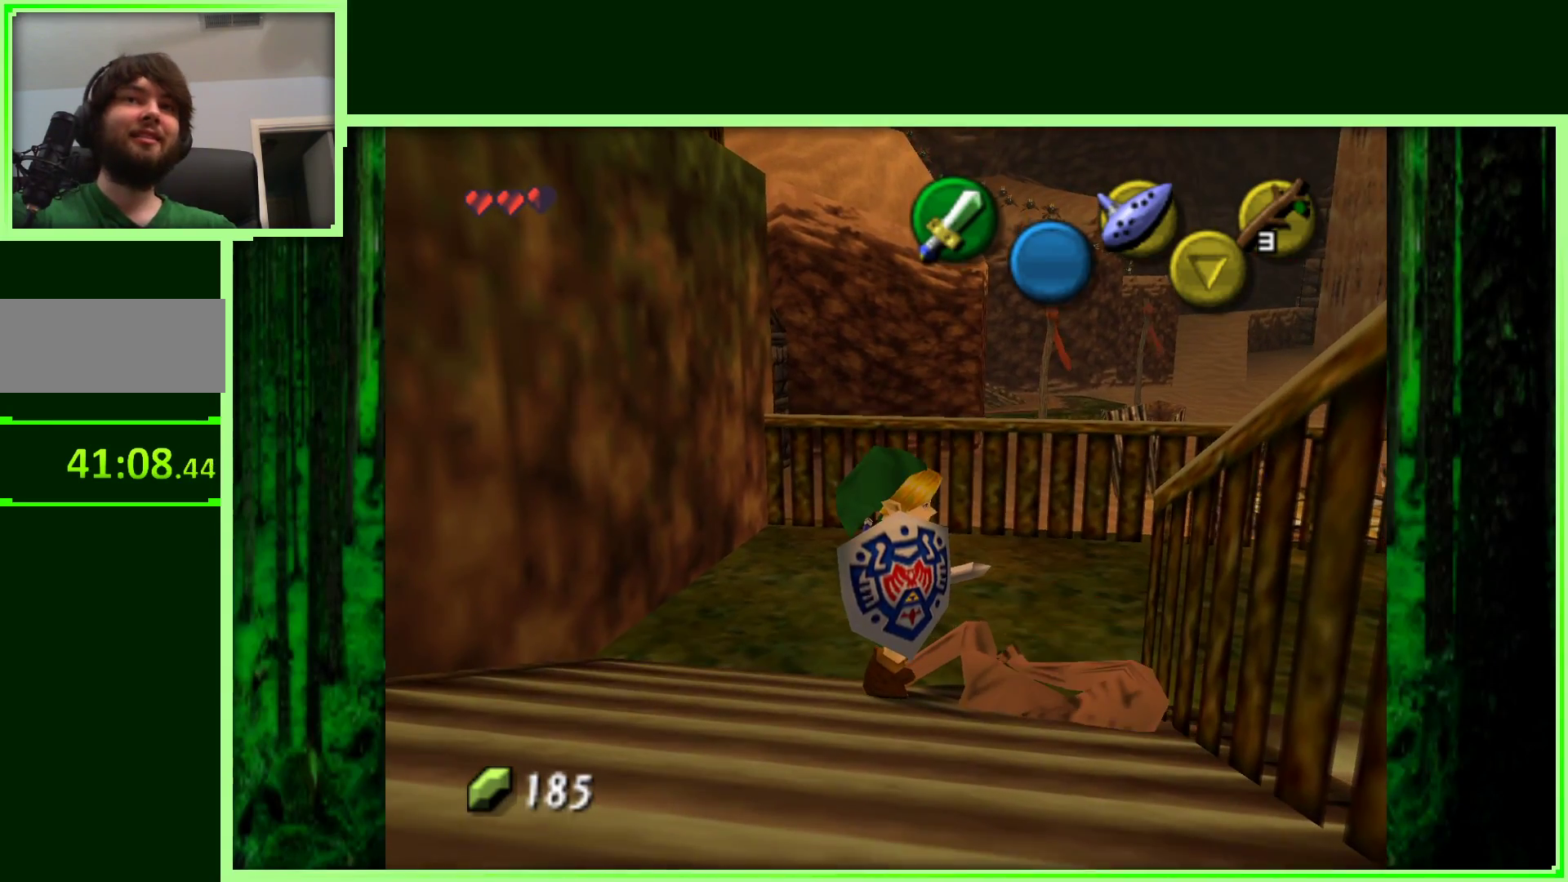
{"dt_ms": 500, "buttons": [], "left_stick": "center", "events": [[283, "left_stick", "right"], [433, "left_stick", "center"]]}
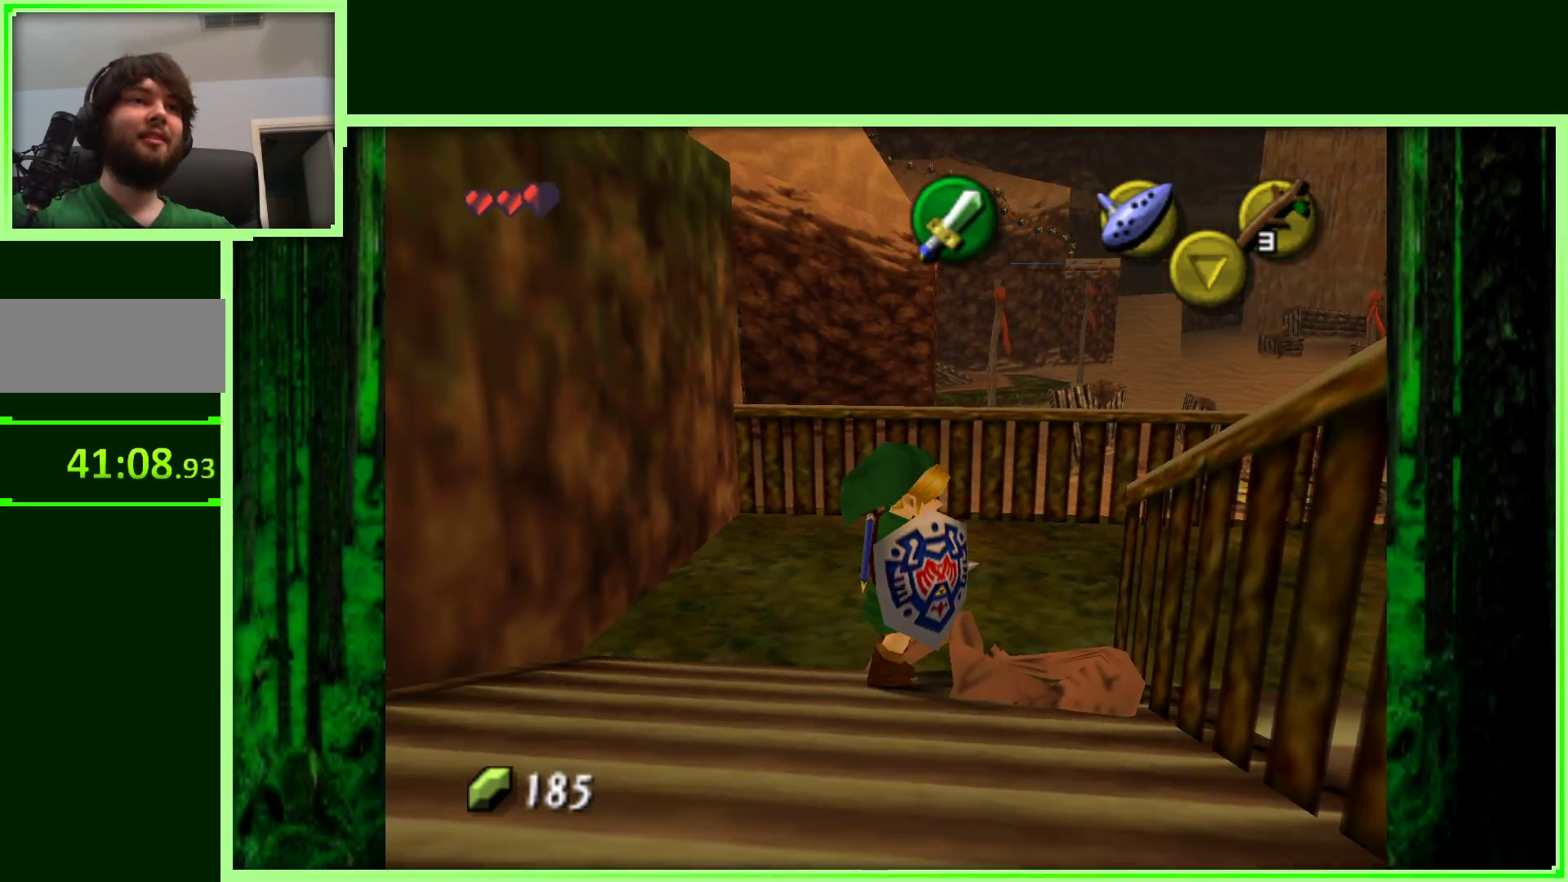
{"dt_ms": 500, "buttons": [], "left_stick": "center", "events": [[117, "Z", "down"], [350, "Z", "up"]]}
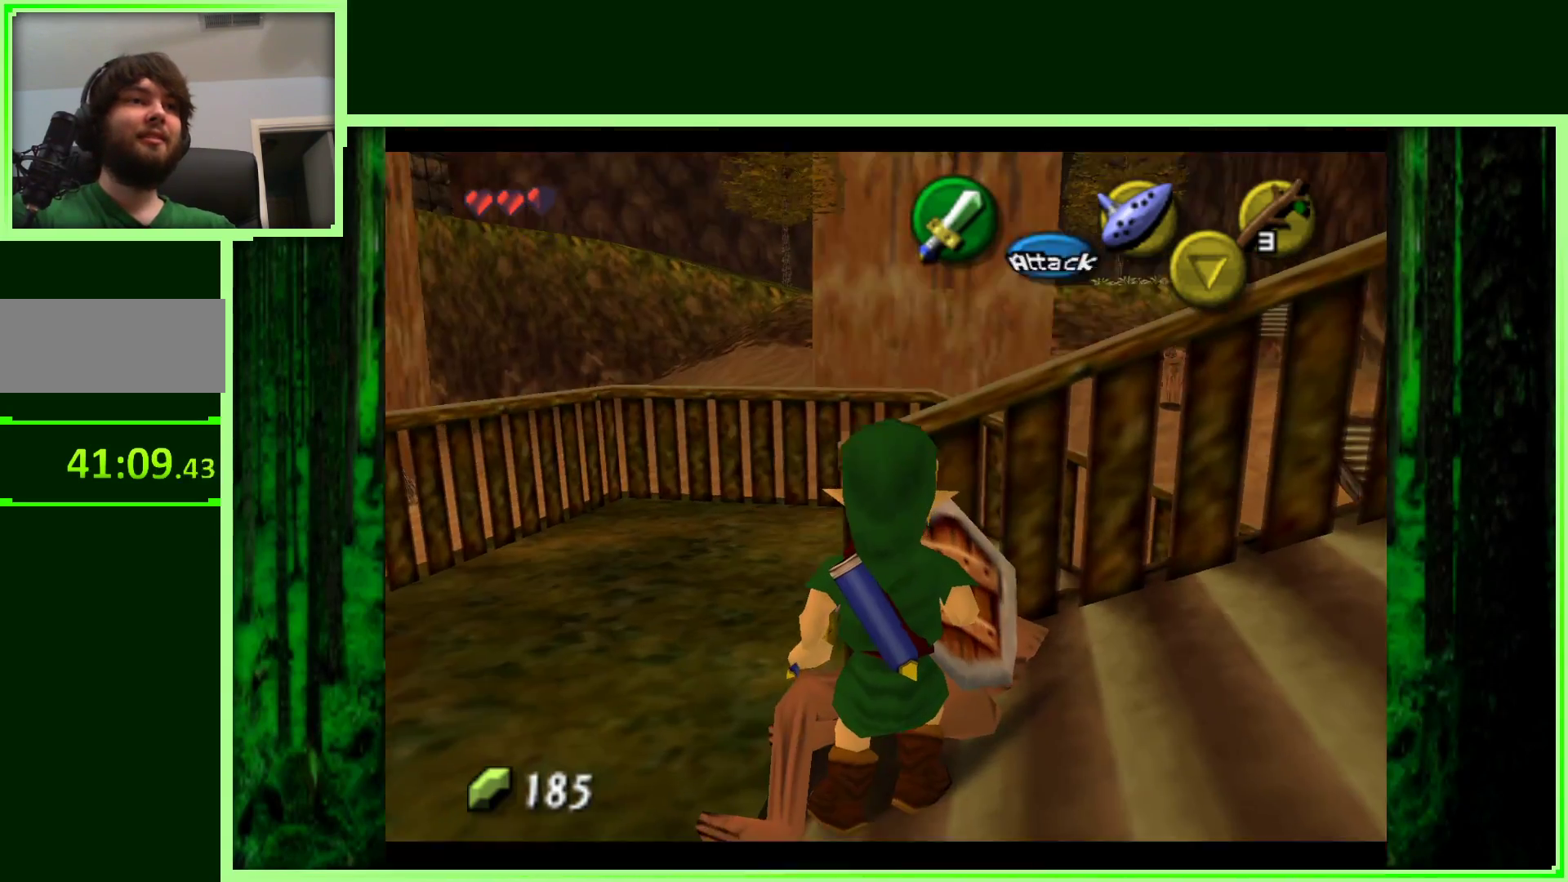
{"dt_ms": 500, "buttons": [], "left_stick": "up-left", "events": [[183, "left_stick", "up"], [383, "left_stick", "up-left"]]}